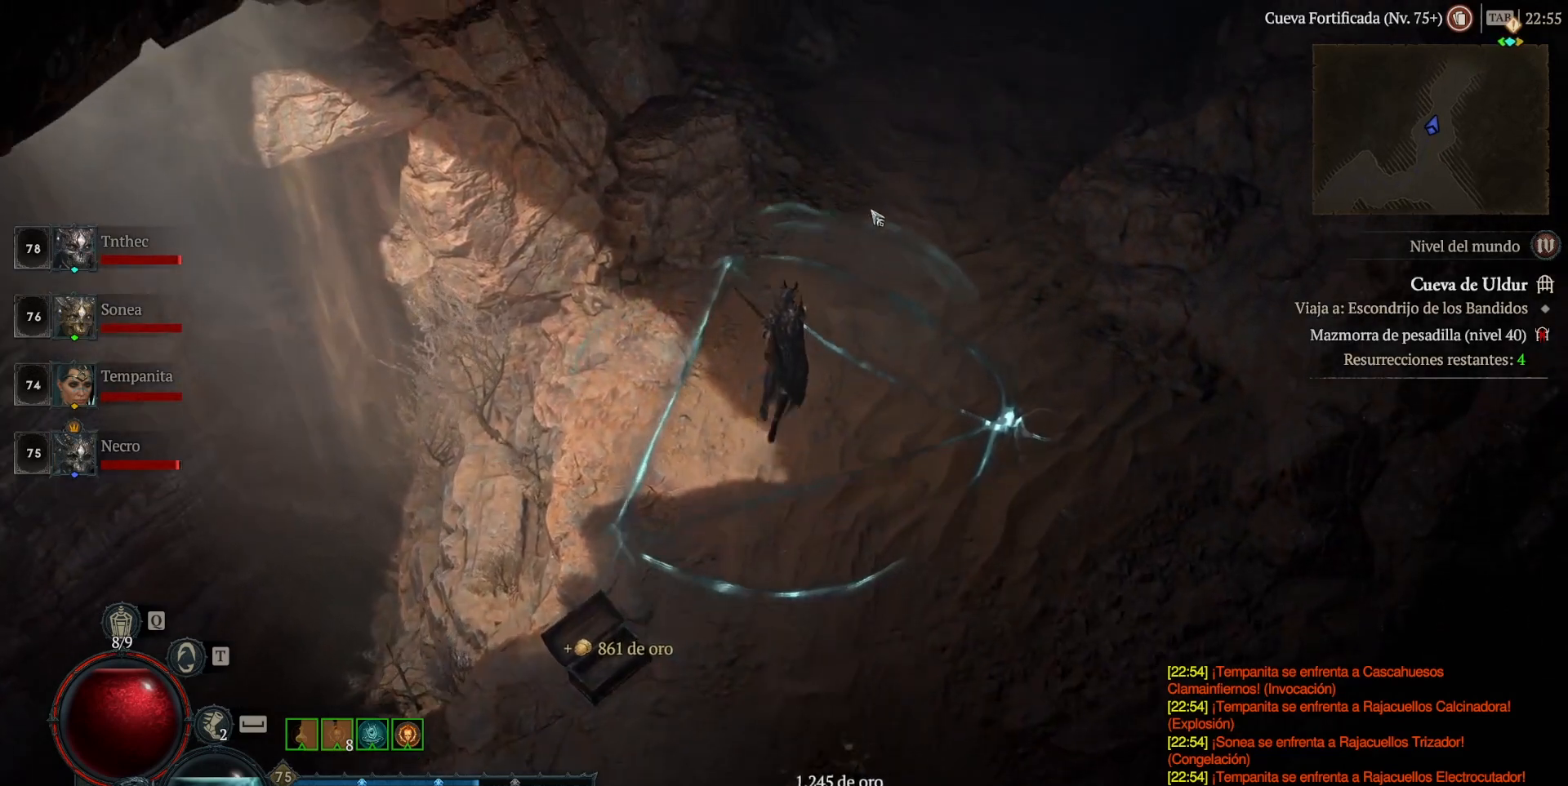
Gameplay with keyboard and mouse; each line is a JSON object with the keys and mouse buttons held at the frame after it. "events" lists presses ("down") and releases ("up") of "a", "caps_lock", "ctrl", "d", "return", "s", "shift_l", "shift_r", "space", "tab", "w", "mouse_left", "mouse_wheel" and "mouse_right" between this image and that frame as [ms after this image, input, new state], when the widget could be followed in between. "mouse_left", "mouse_wheel", "mouse_right" = the "left", "wheel", "right" buttons of the "mouse" list. No other keys are recorded. "wheel" means that the mouse wheel is clicked or scrolled. Not read: mouse_move.
{"keys": [], "mouse": ["left"], "events": []}
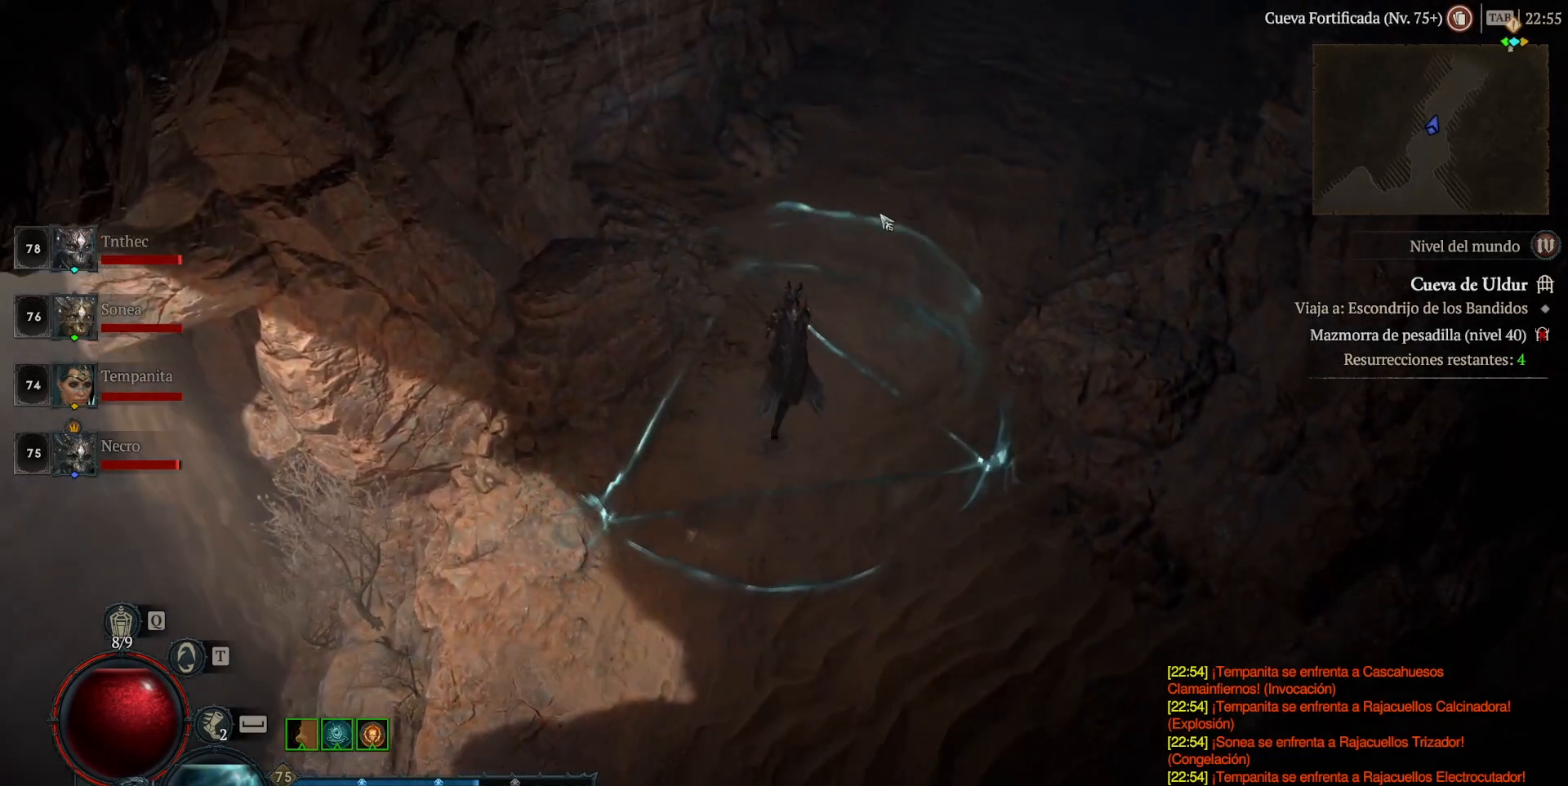
{"keys": [], "mouse": ["left"], "events": []}
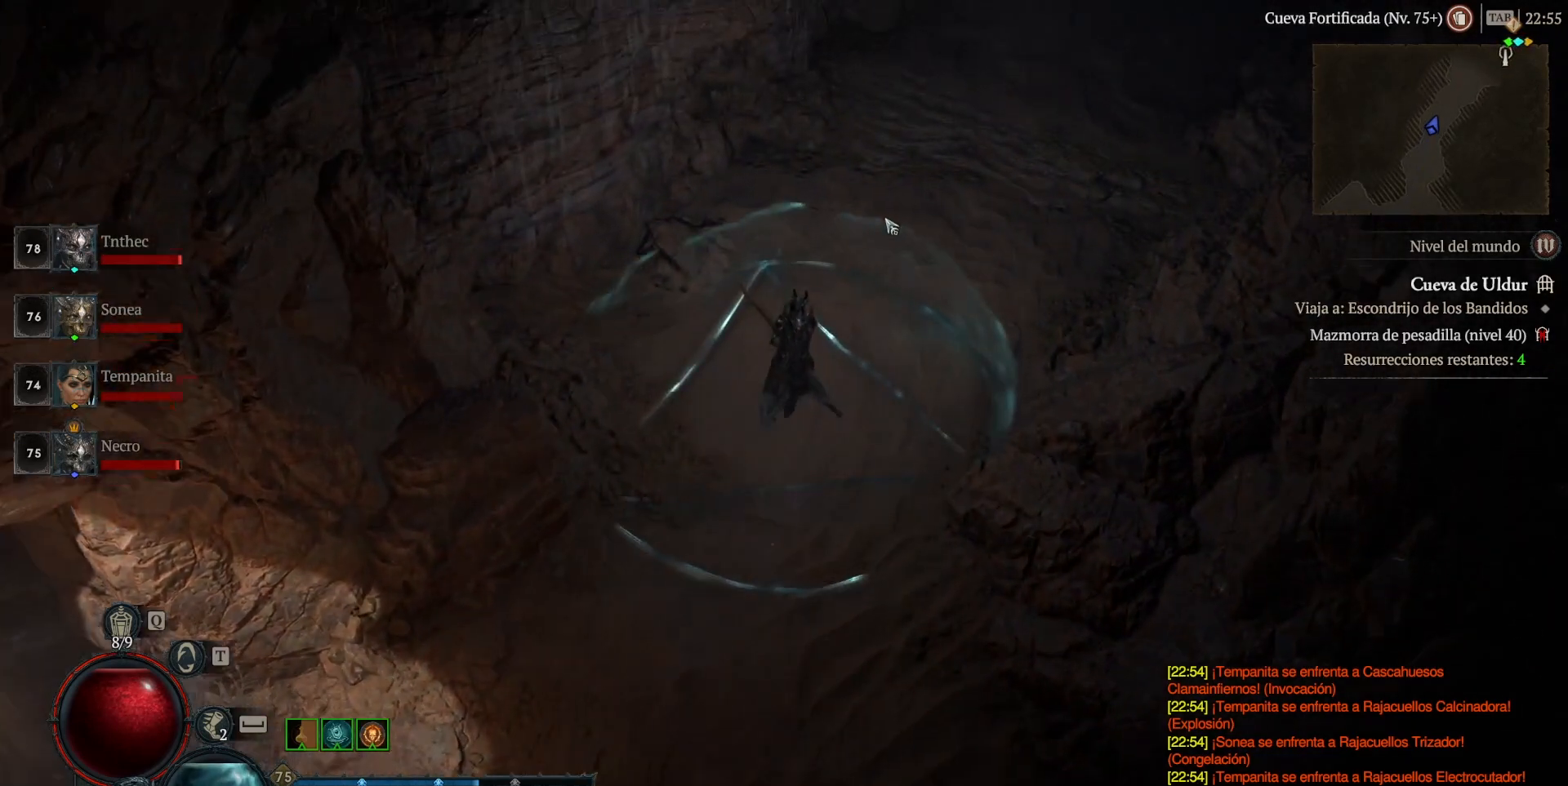
{"keys": [], "mouse": ["left"], "events": []}
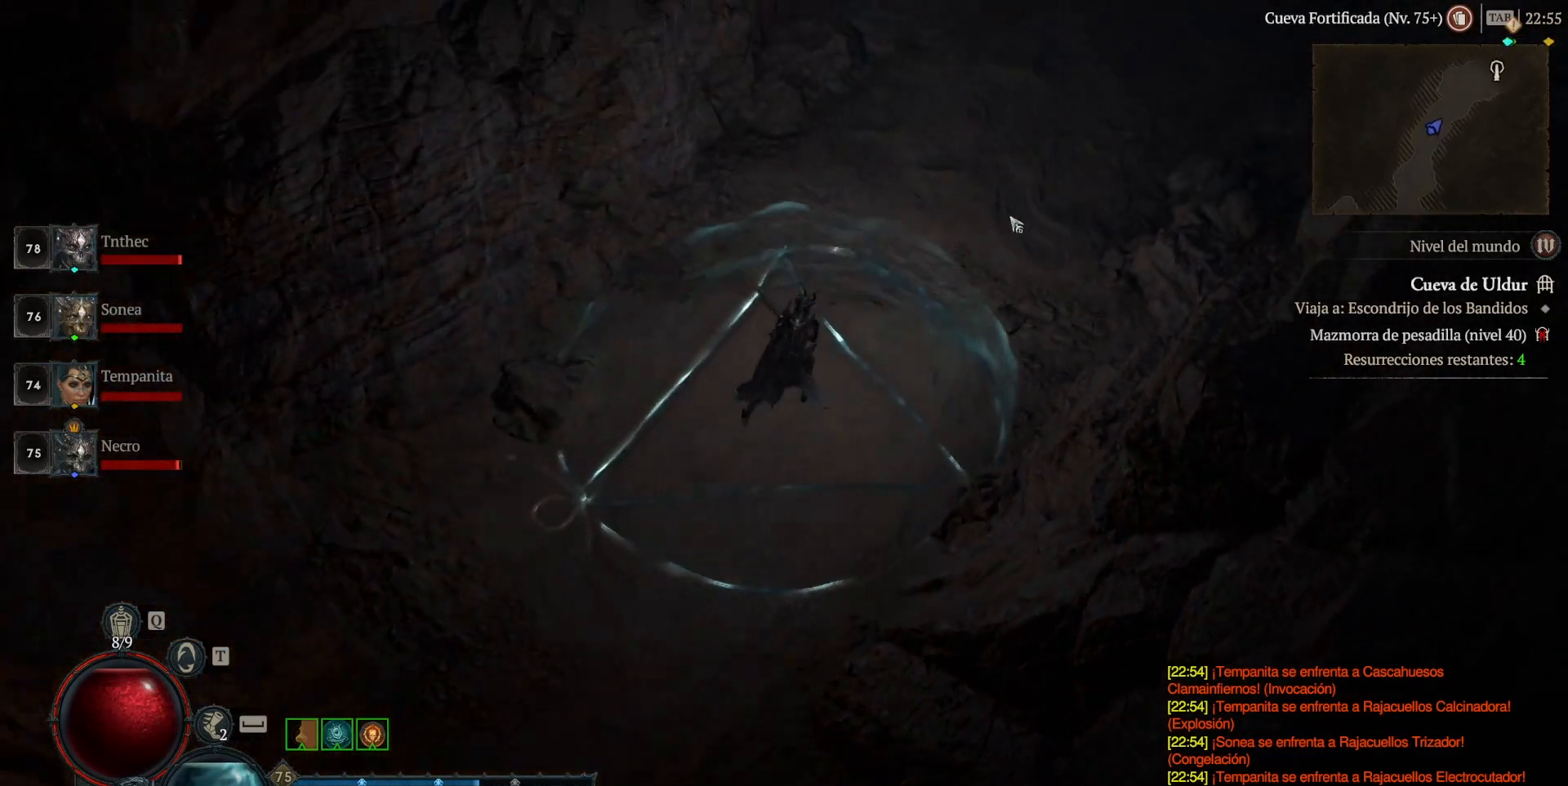
{"keys": [], "mouse": ["left"], "events": []}
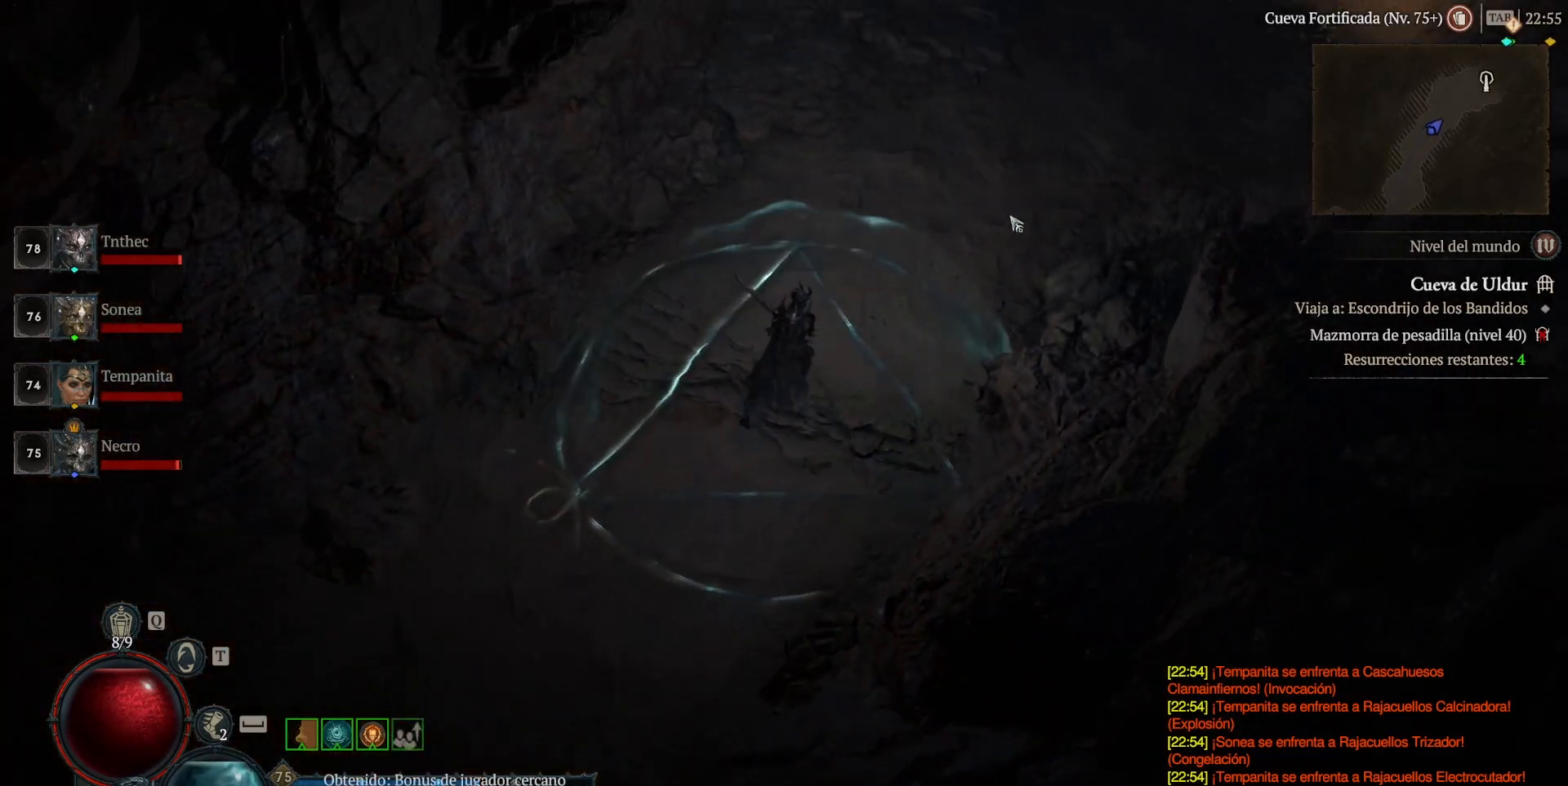
{"keys": [], "mouse": ["left"], "events": []}
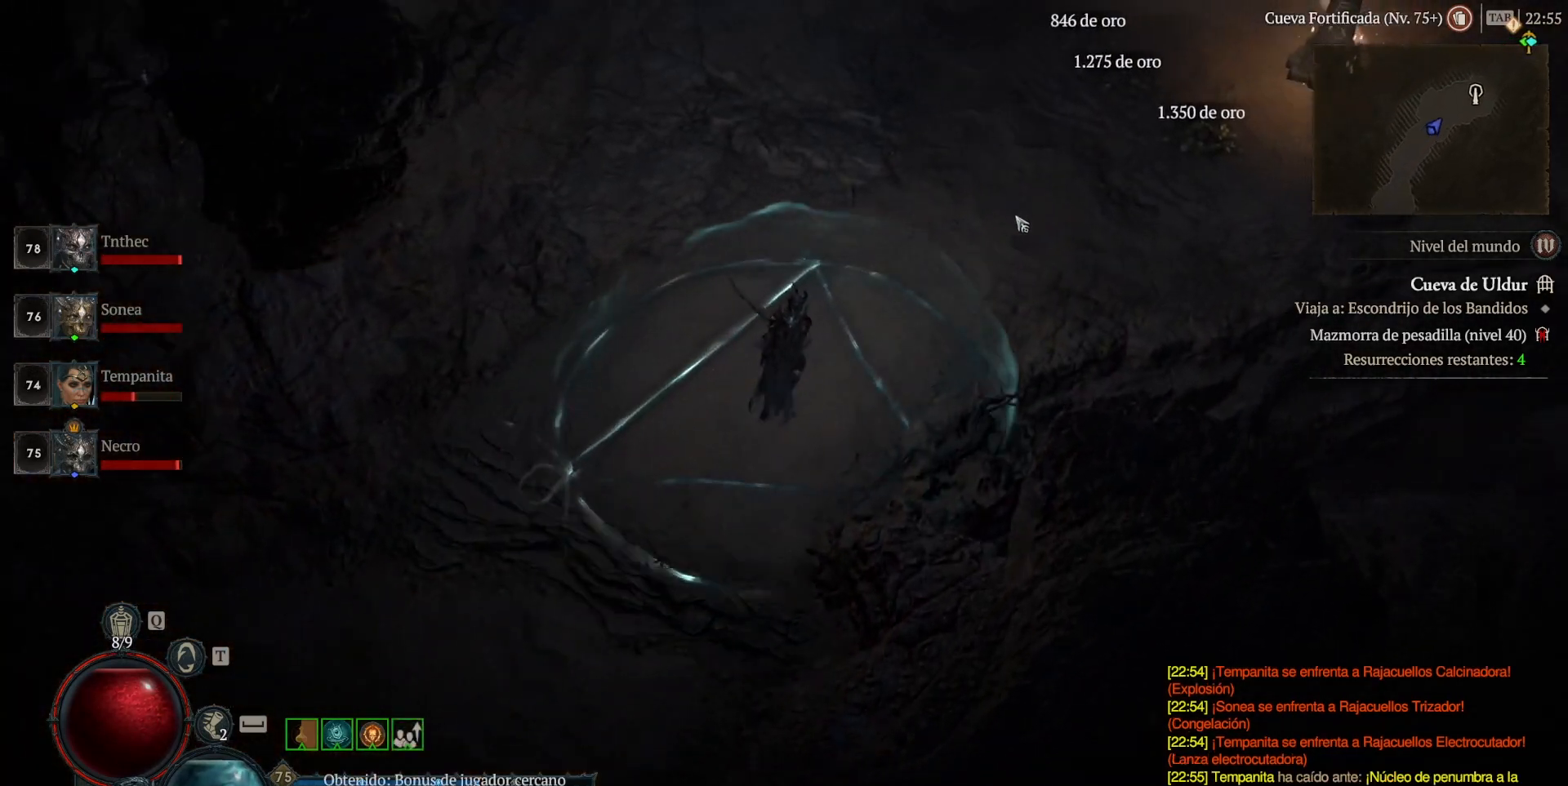
{"keys": [], "mouse": ["left"], "events": []}
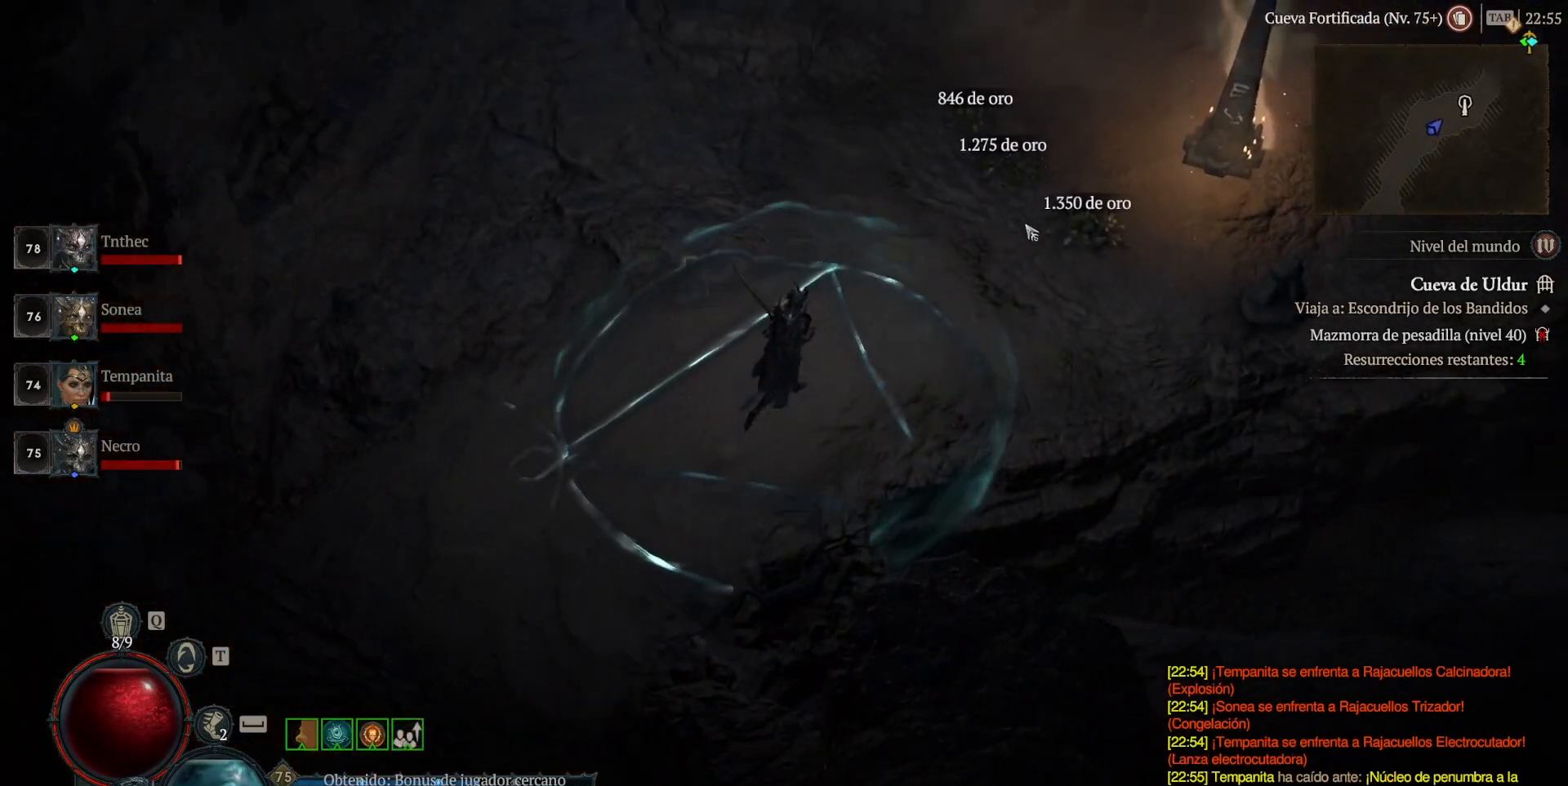
{"keys": [], "mouse": ["left"], "events": []}
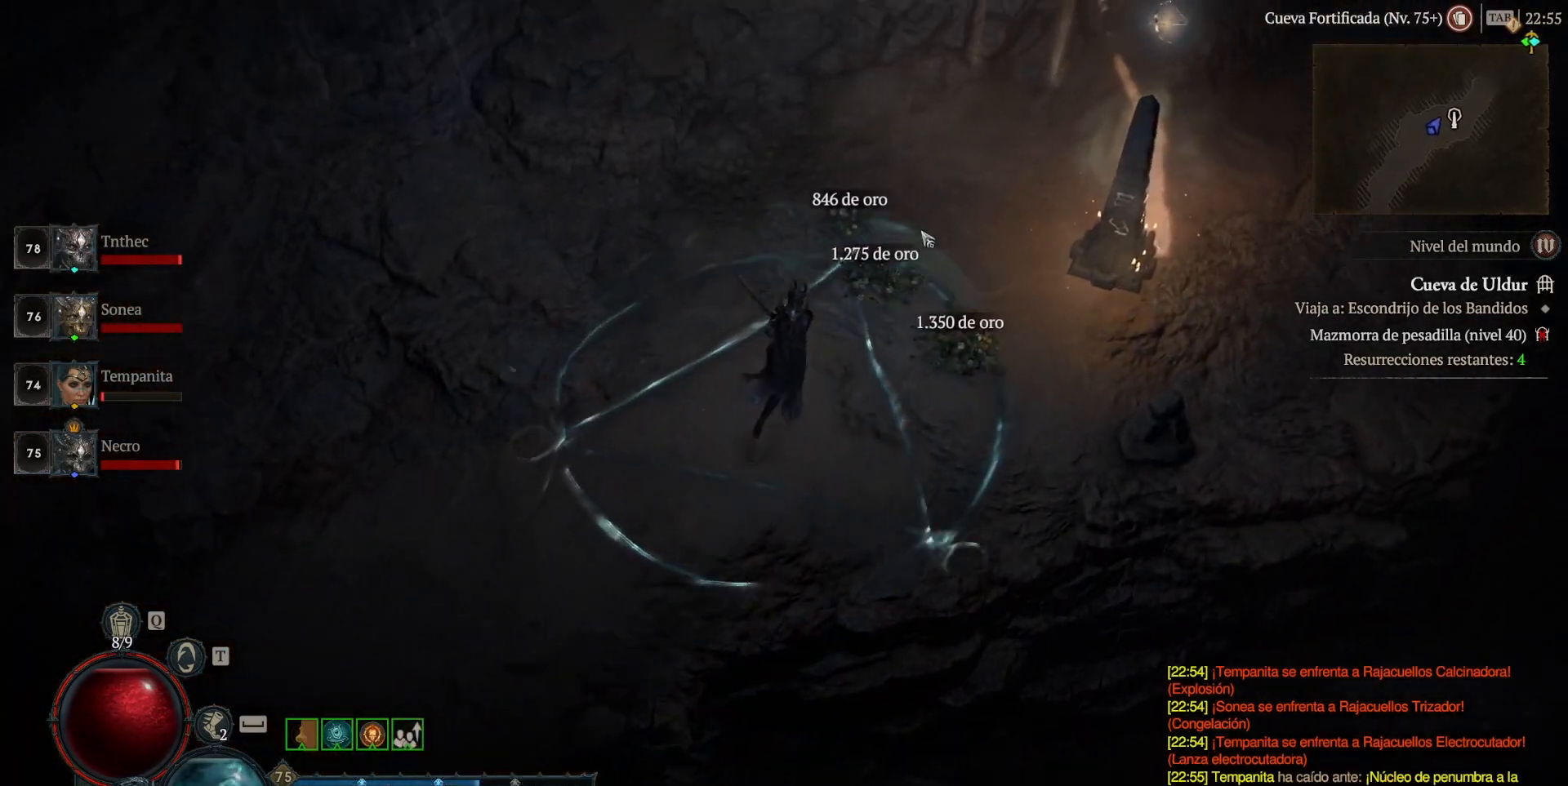
{"keys": [], "mouse": [], "events": [[320, "mouse_left", "up"], [400, "mouse_left", "down"], [480, "mouse_left", "up"]]}
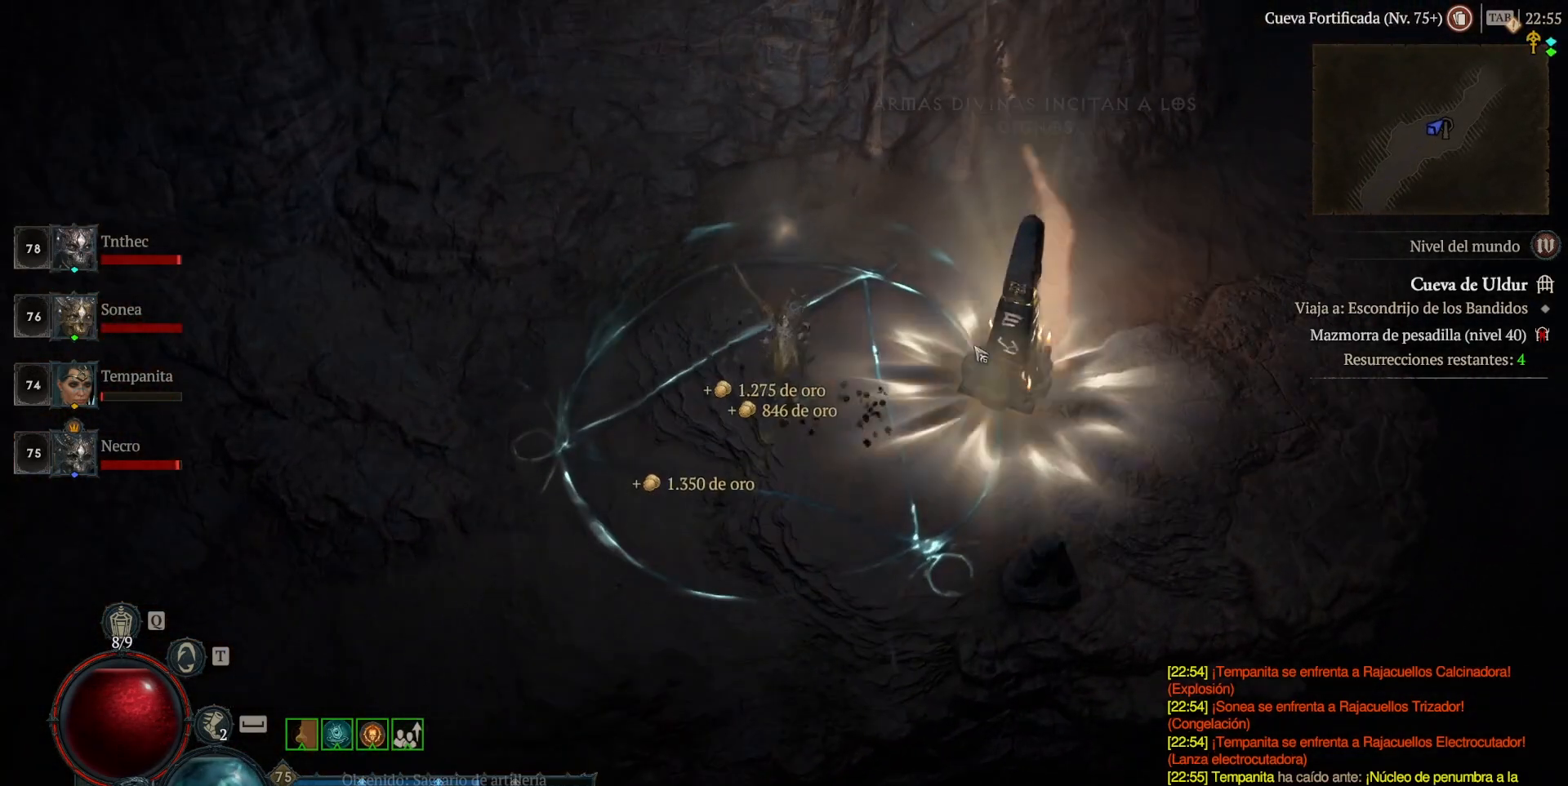
{"keys": [], "mouse": ["left"], "events": [[160, "mouse_left", "down"]]}
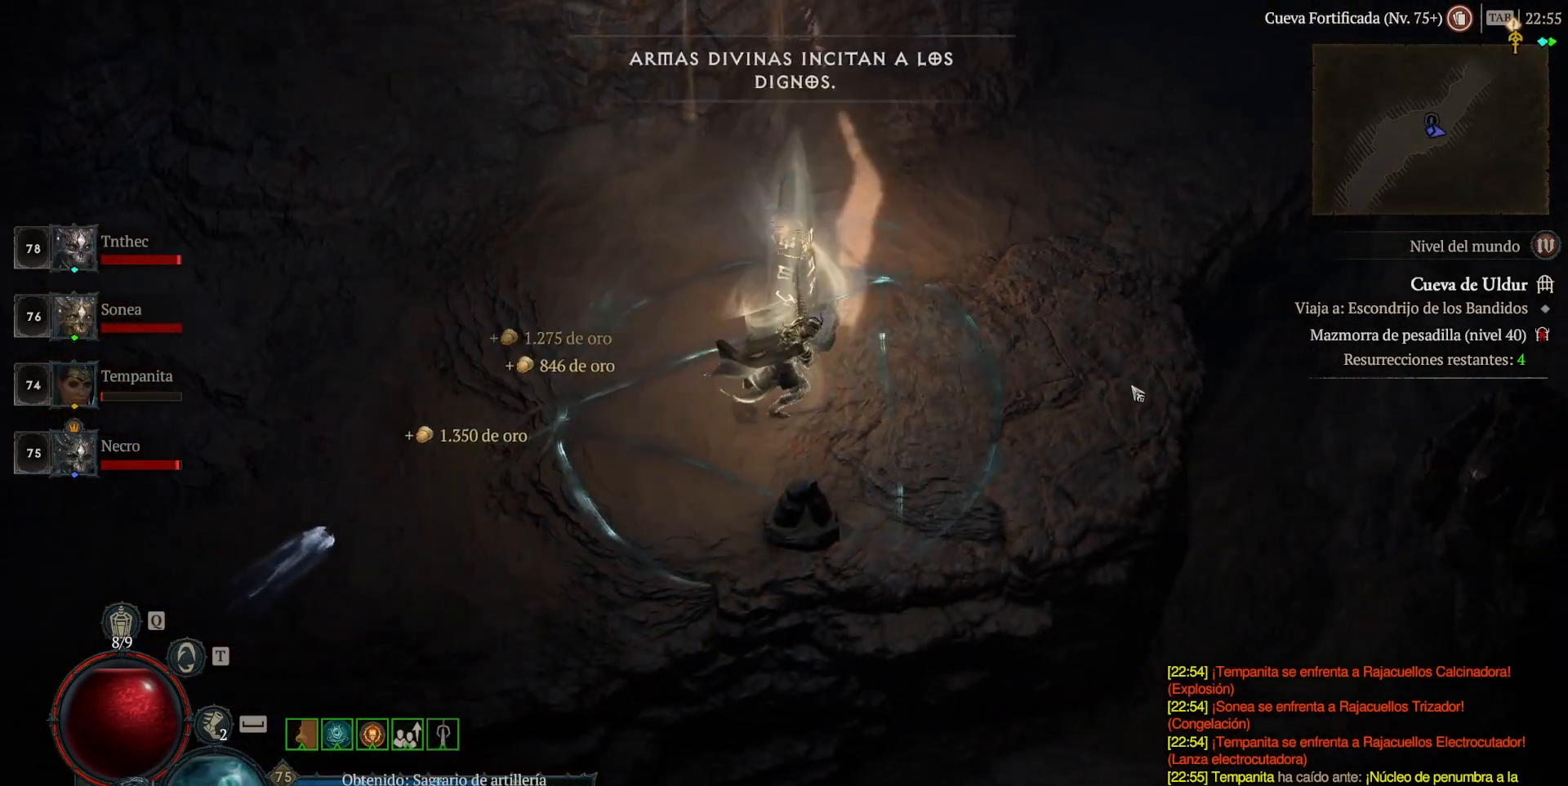
{"keys": [], "mouse": ["left"], "events": []}
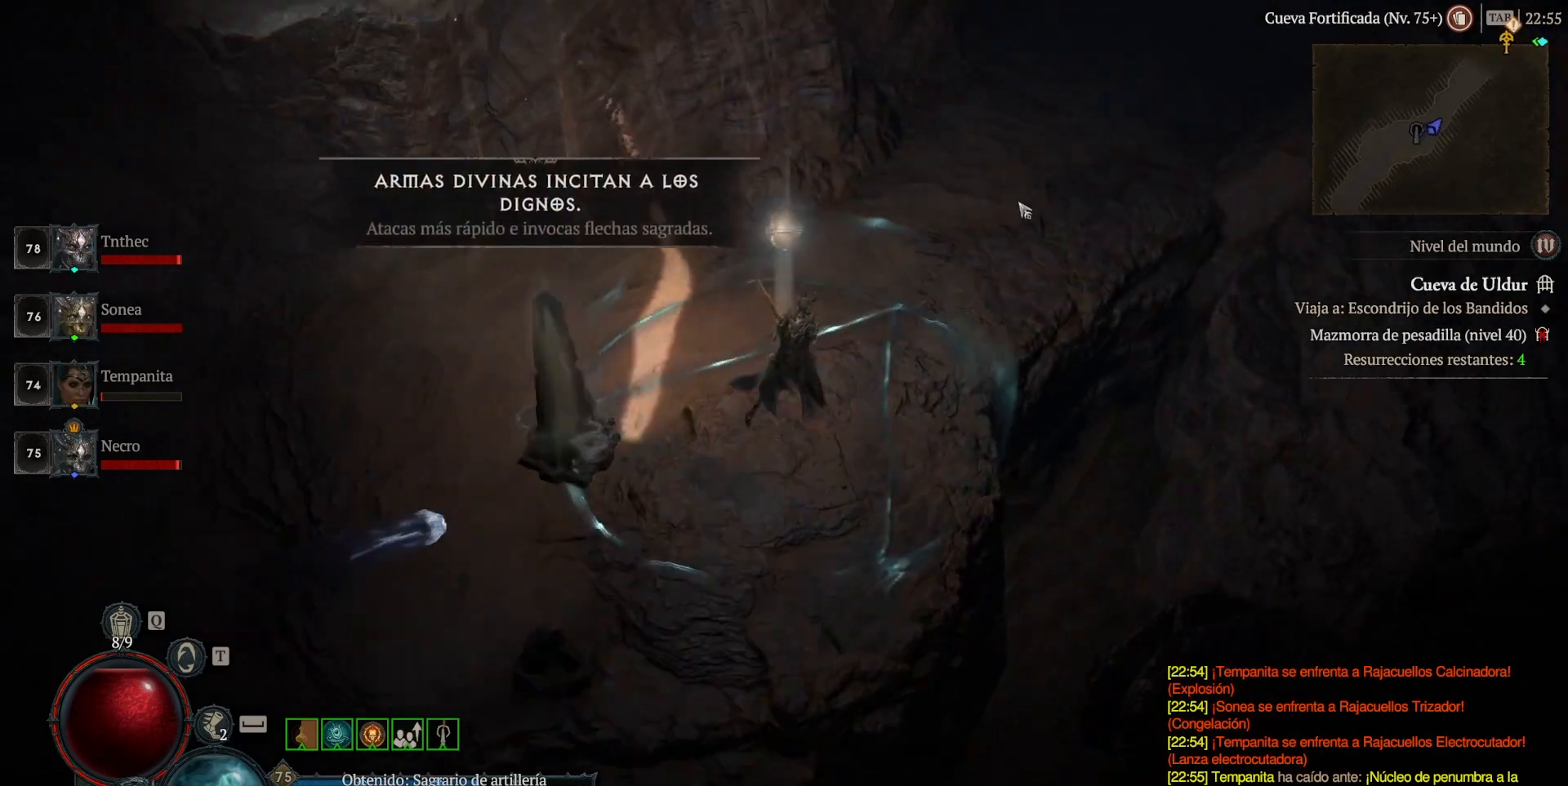
{"keys": [], "mouse": ["left"], "events": []}
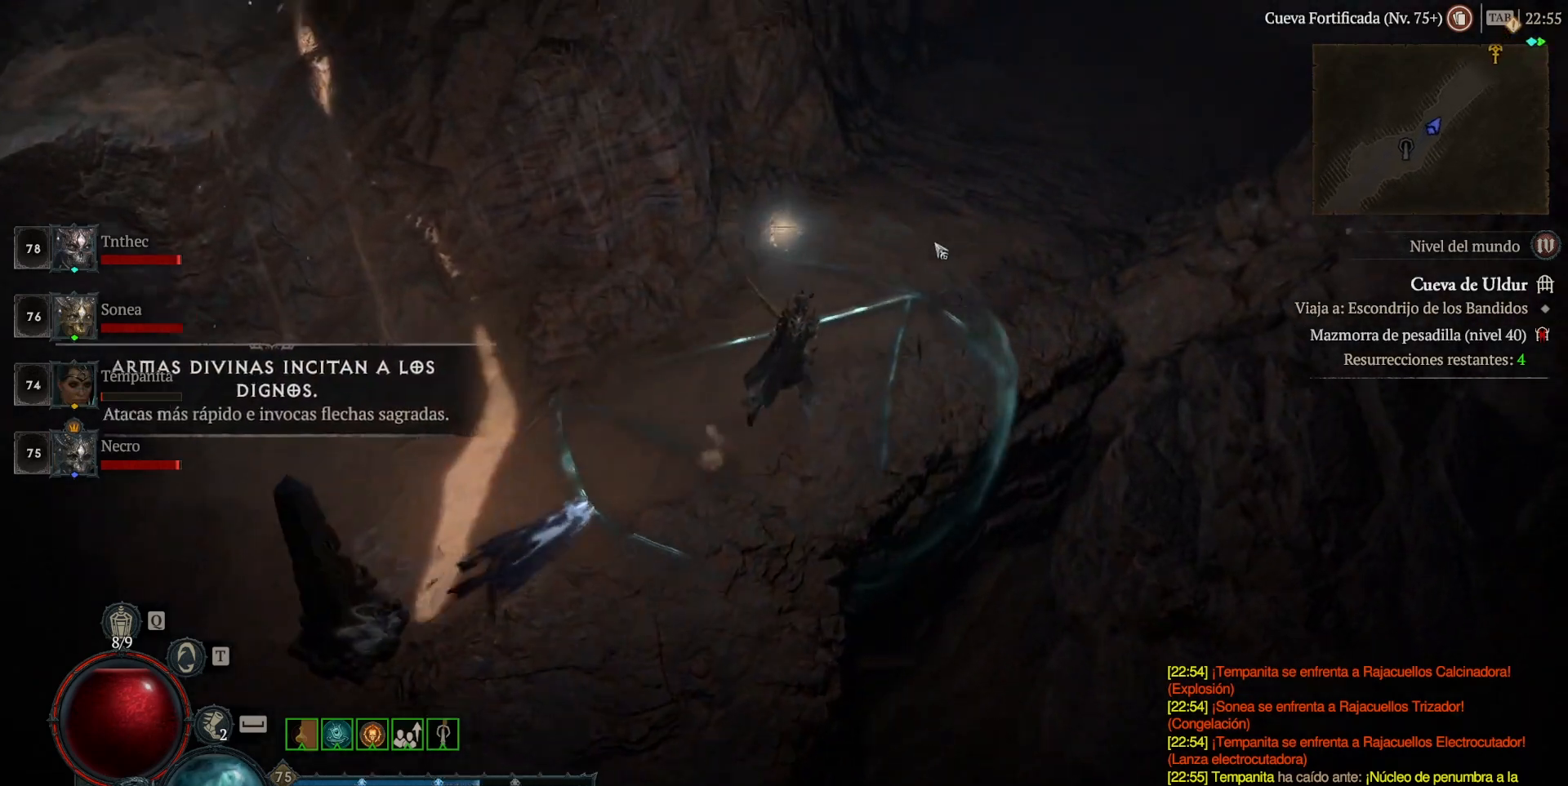
{"keys": [], "mouse": ["left"], "events": []}
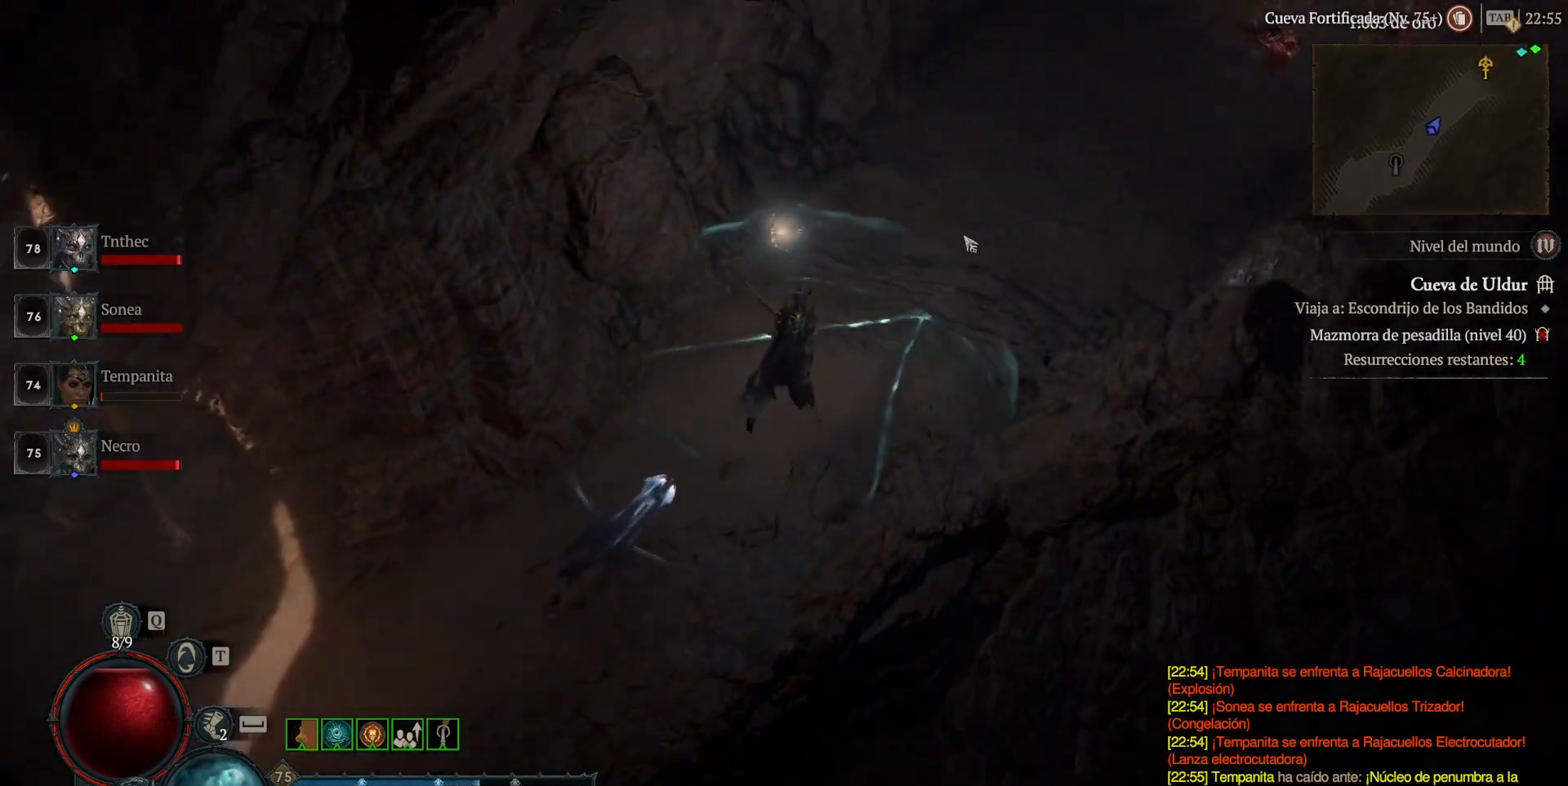
{"keys": [], "mouse": ["left"], "events": []}
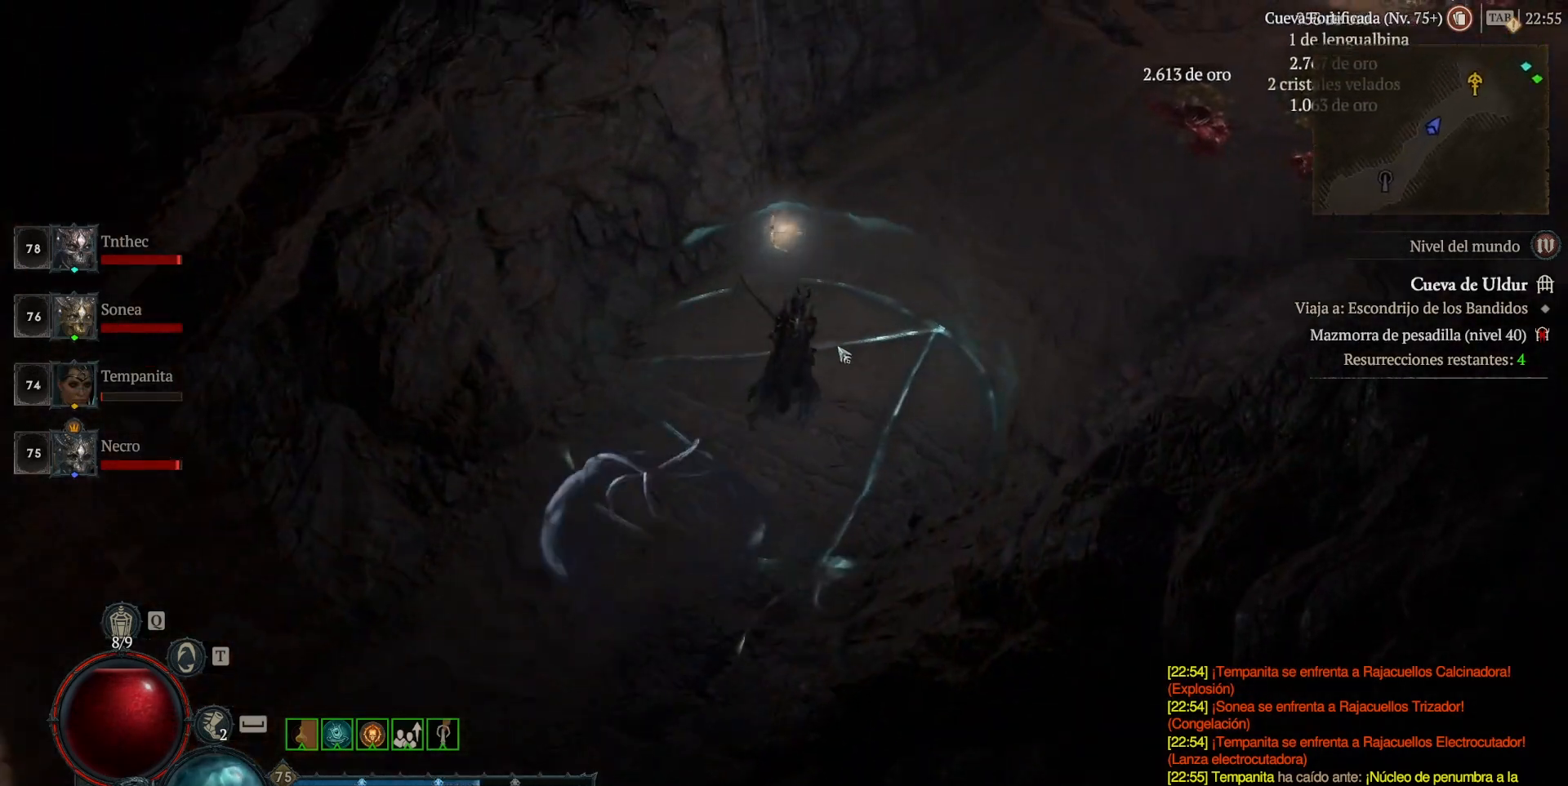
{"keys": [], "mouse": ["left"], "events": []}
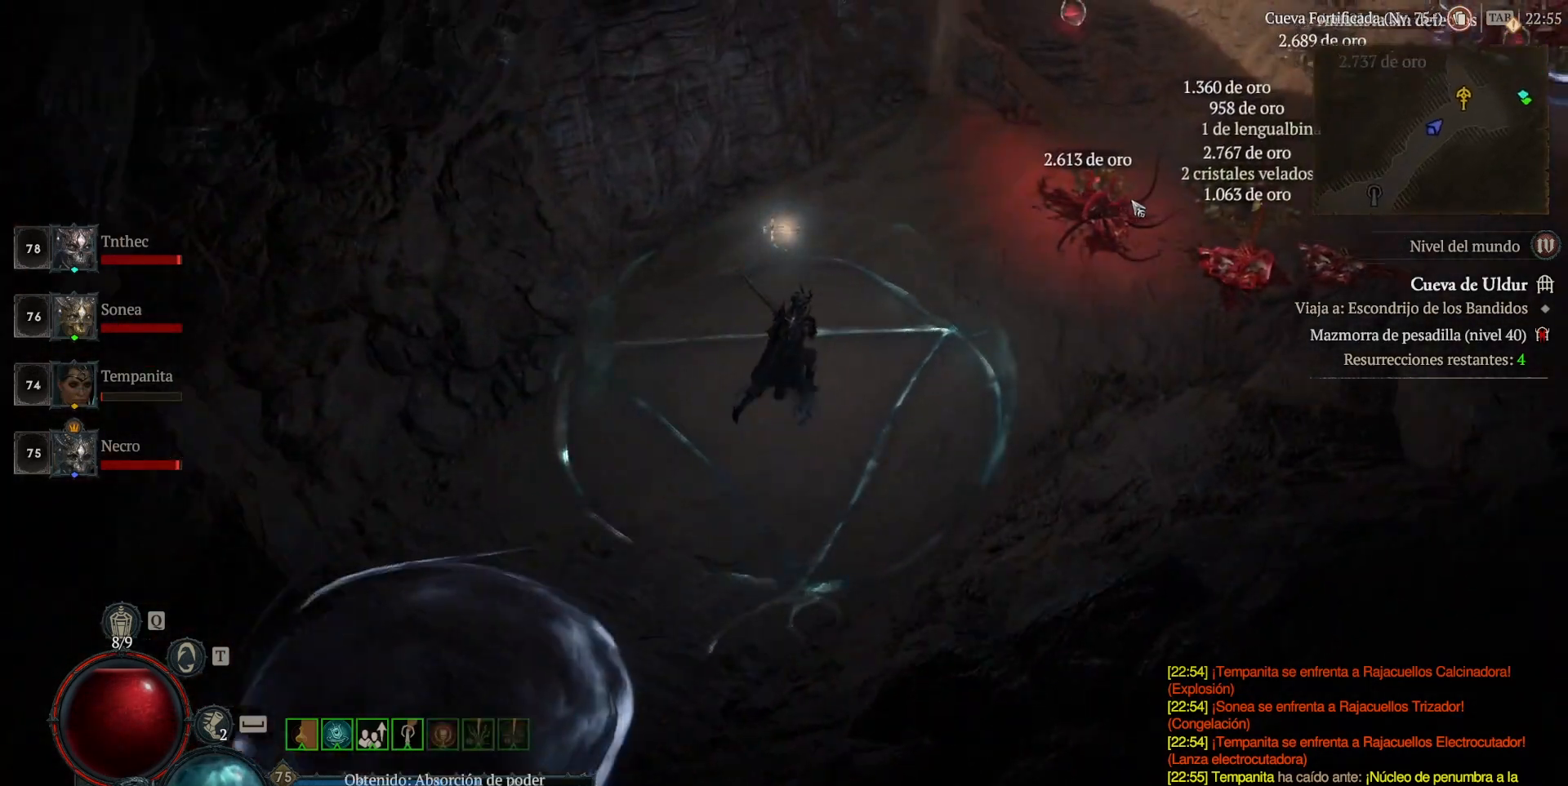
{"keys": [], "mouse": ["left"], "events": []}
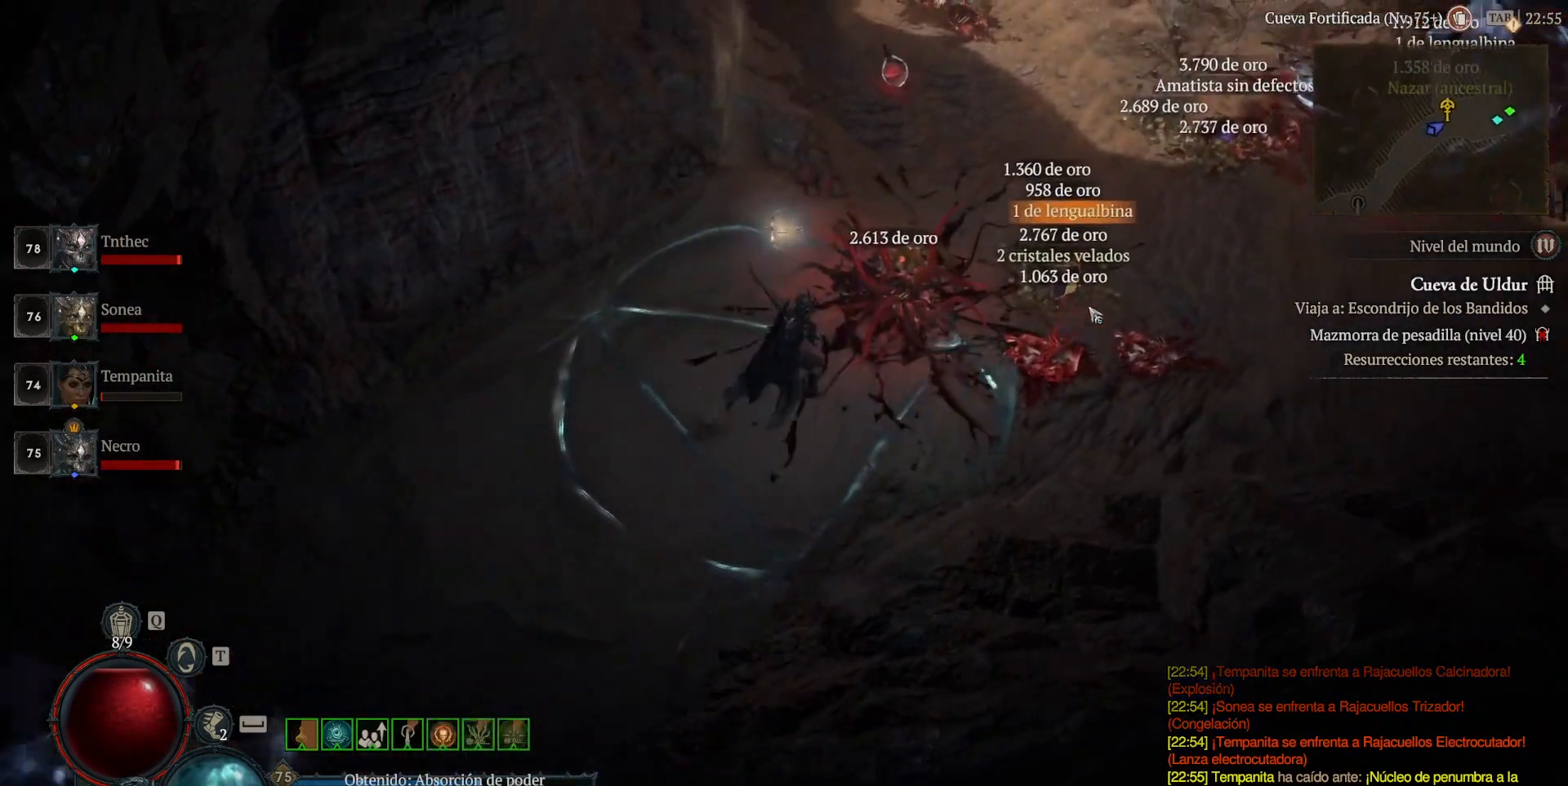
{"keys": [], "mouse": ["left"], "events": []}
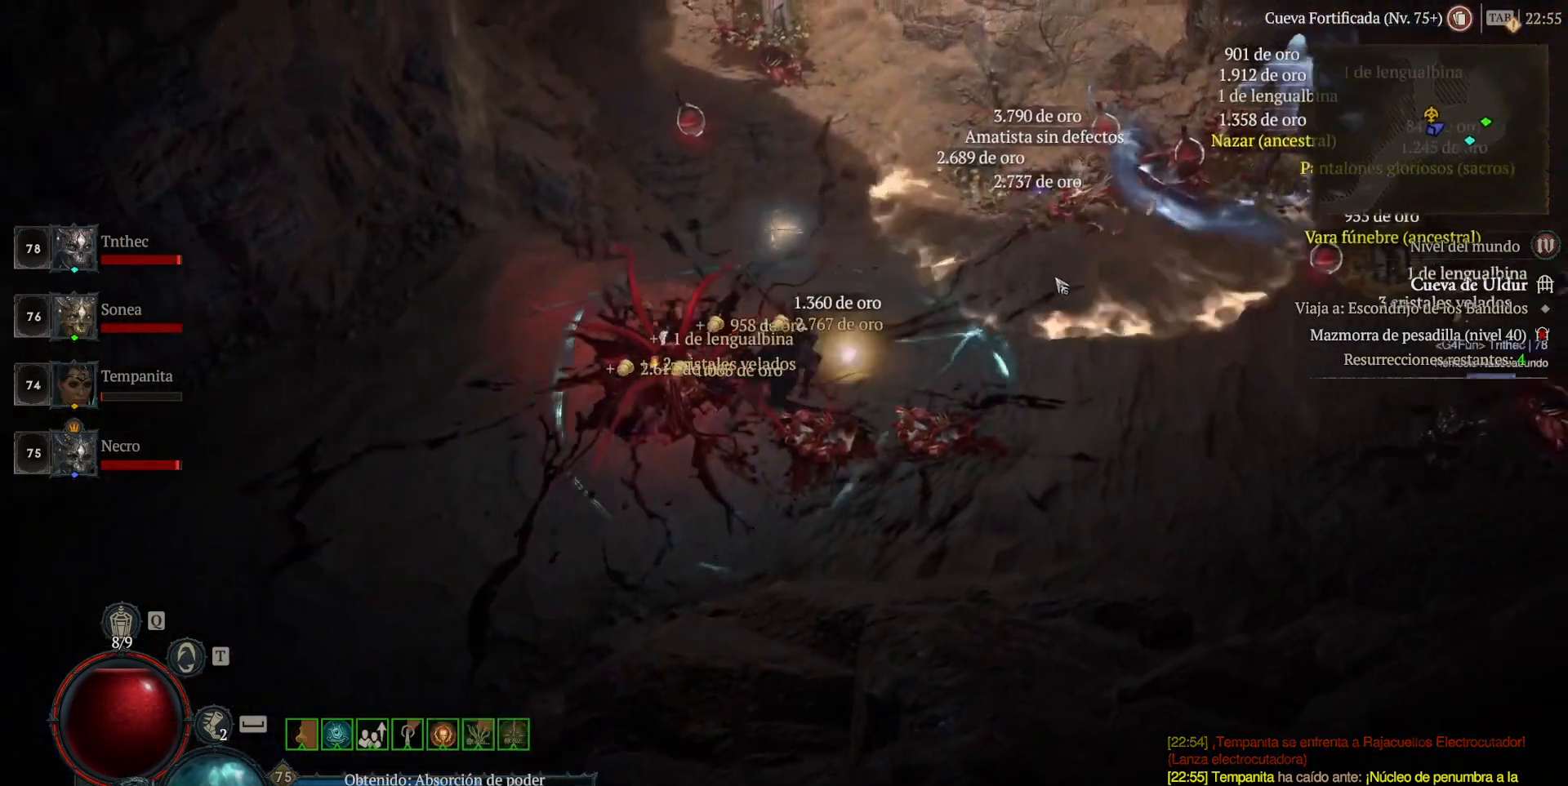
{"keys": [], "mouse": ["left"], "events": []}
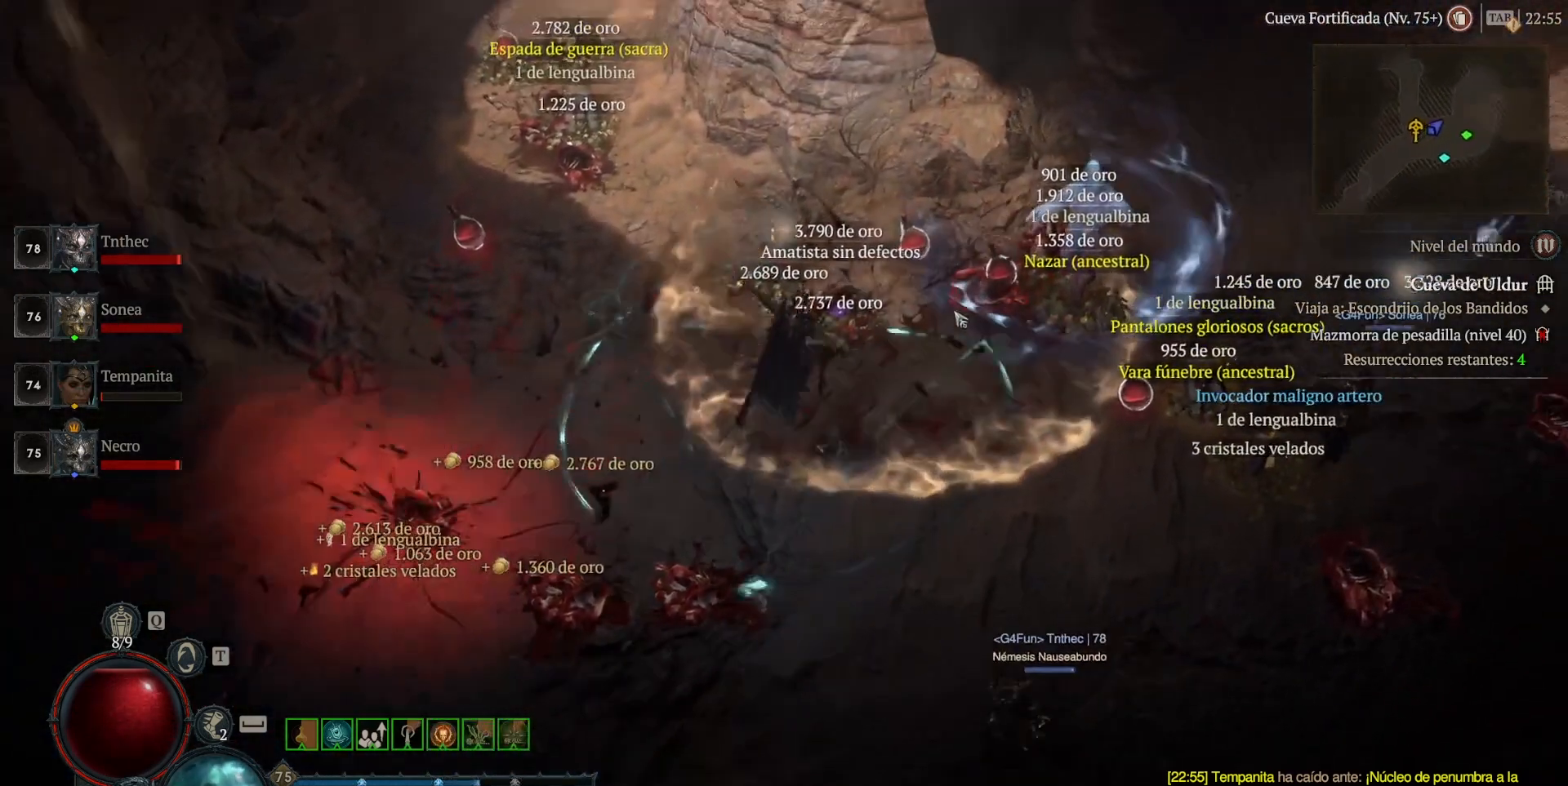
{"keys": [], "mouse": [], "events": [[280, "mouse_left", "up"]]}
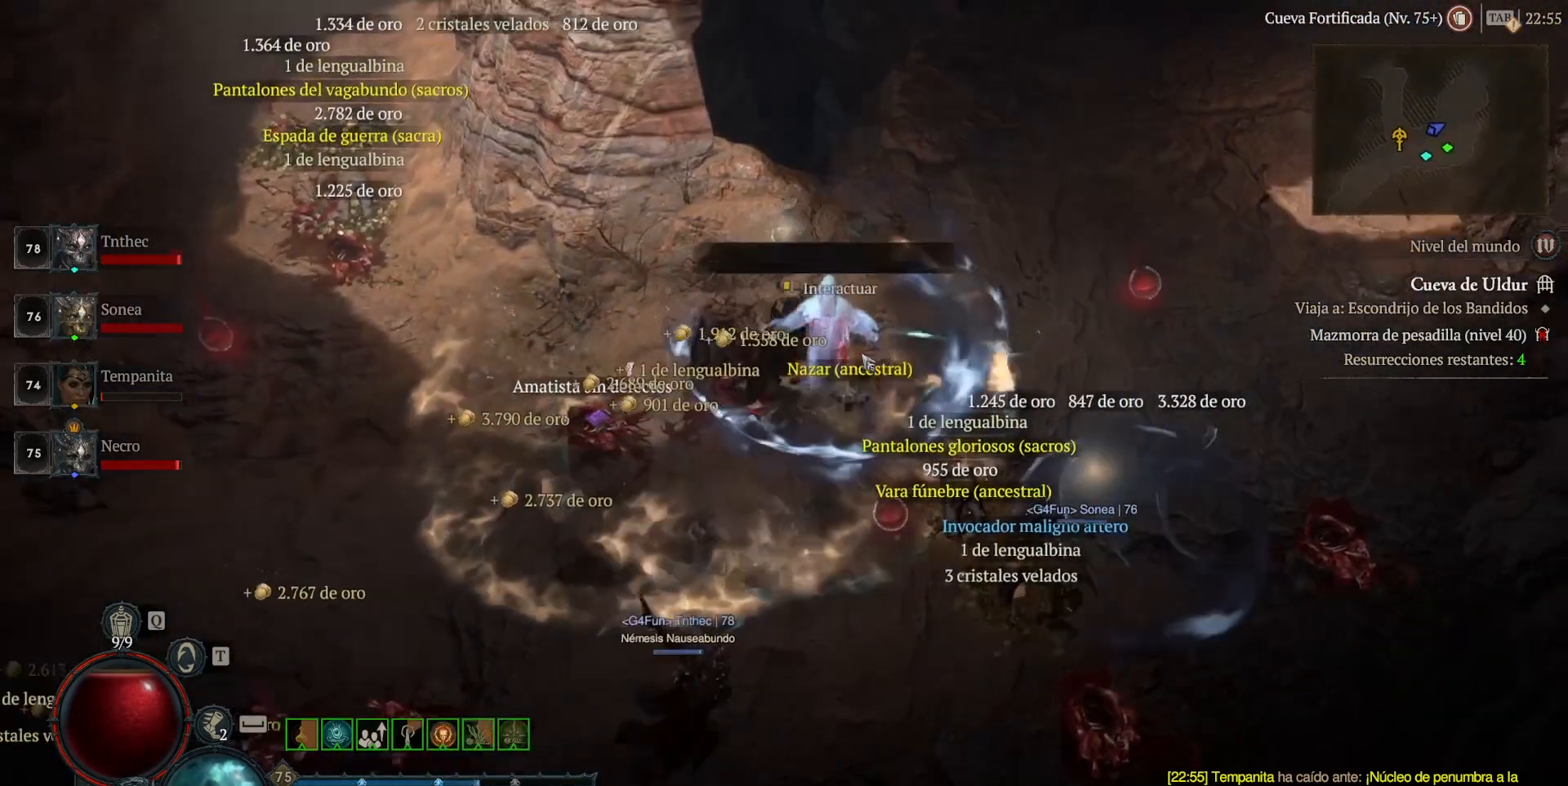
{"keys": [], "mouse": [], "events": [[320, "mouse_left", "down"], [440, "mouse_left", "up"]]}
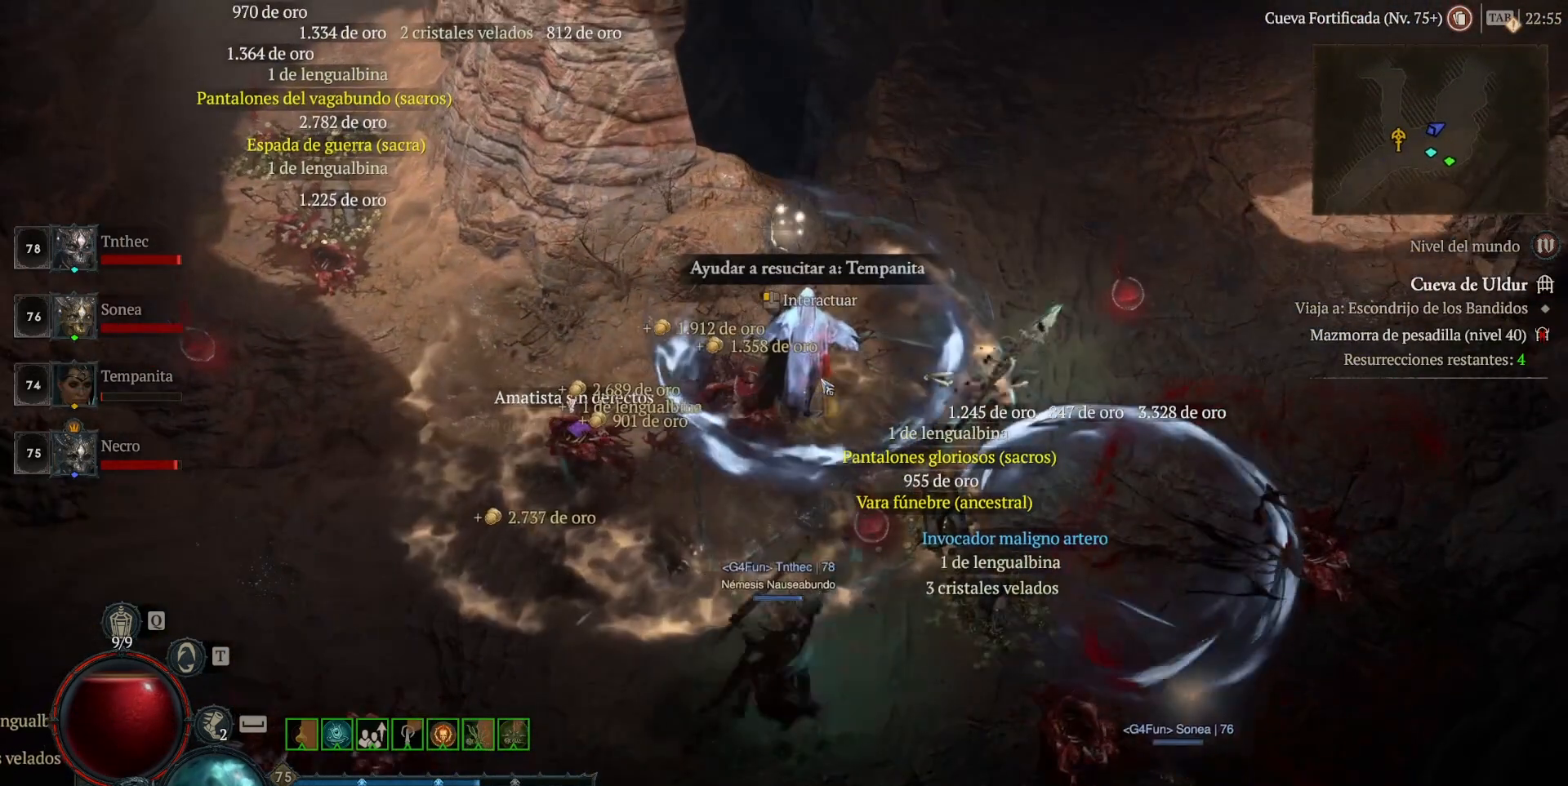
{"keys": [], "mouse": [], "events": [[200, "mouse_left", "down"], [320, "mouse_left", "up"]]}
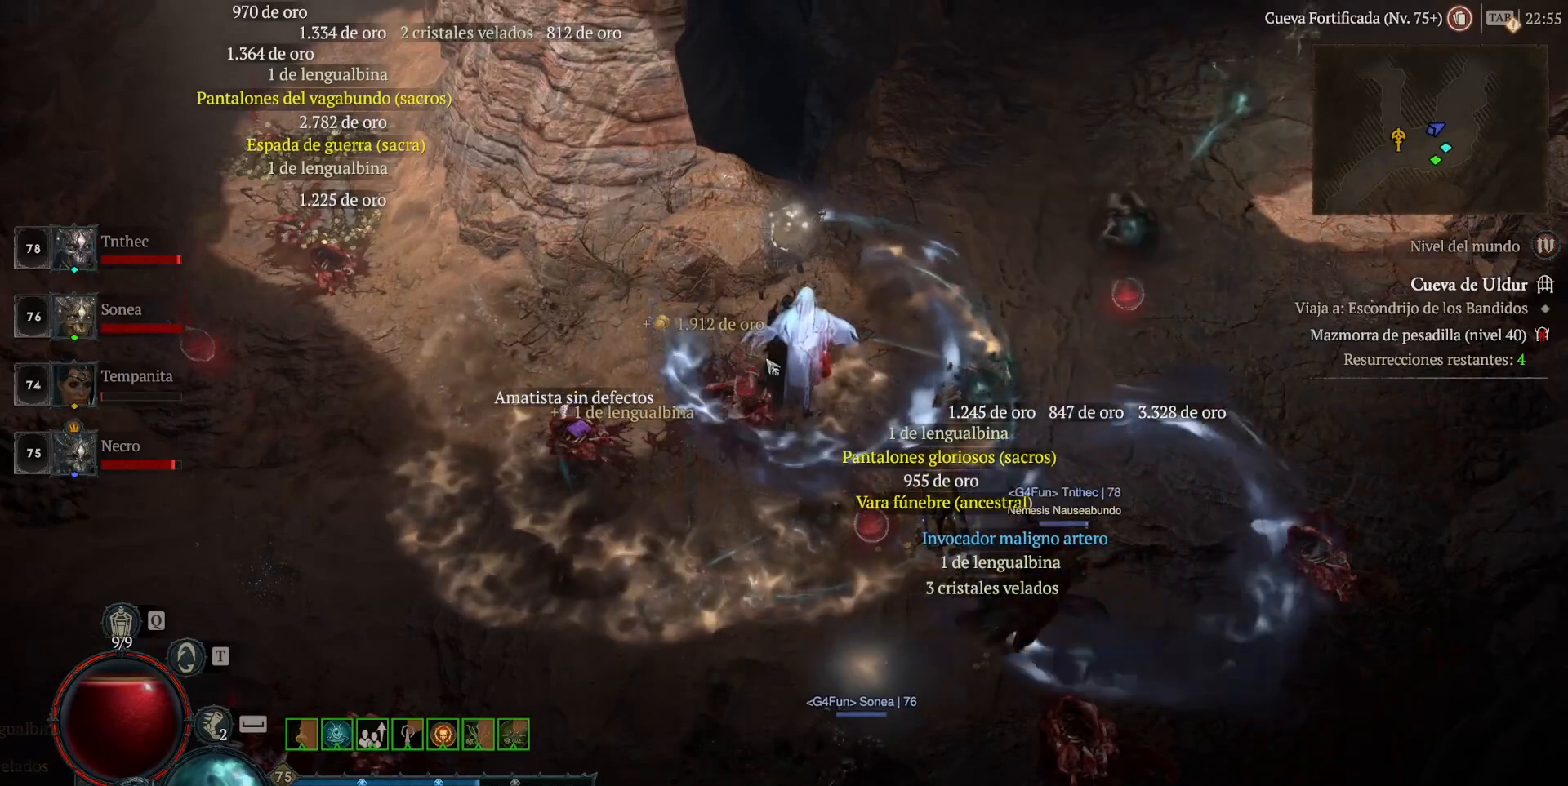
{"keys": [], "mouse": [], "events": []}
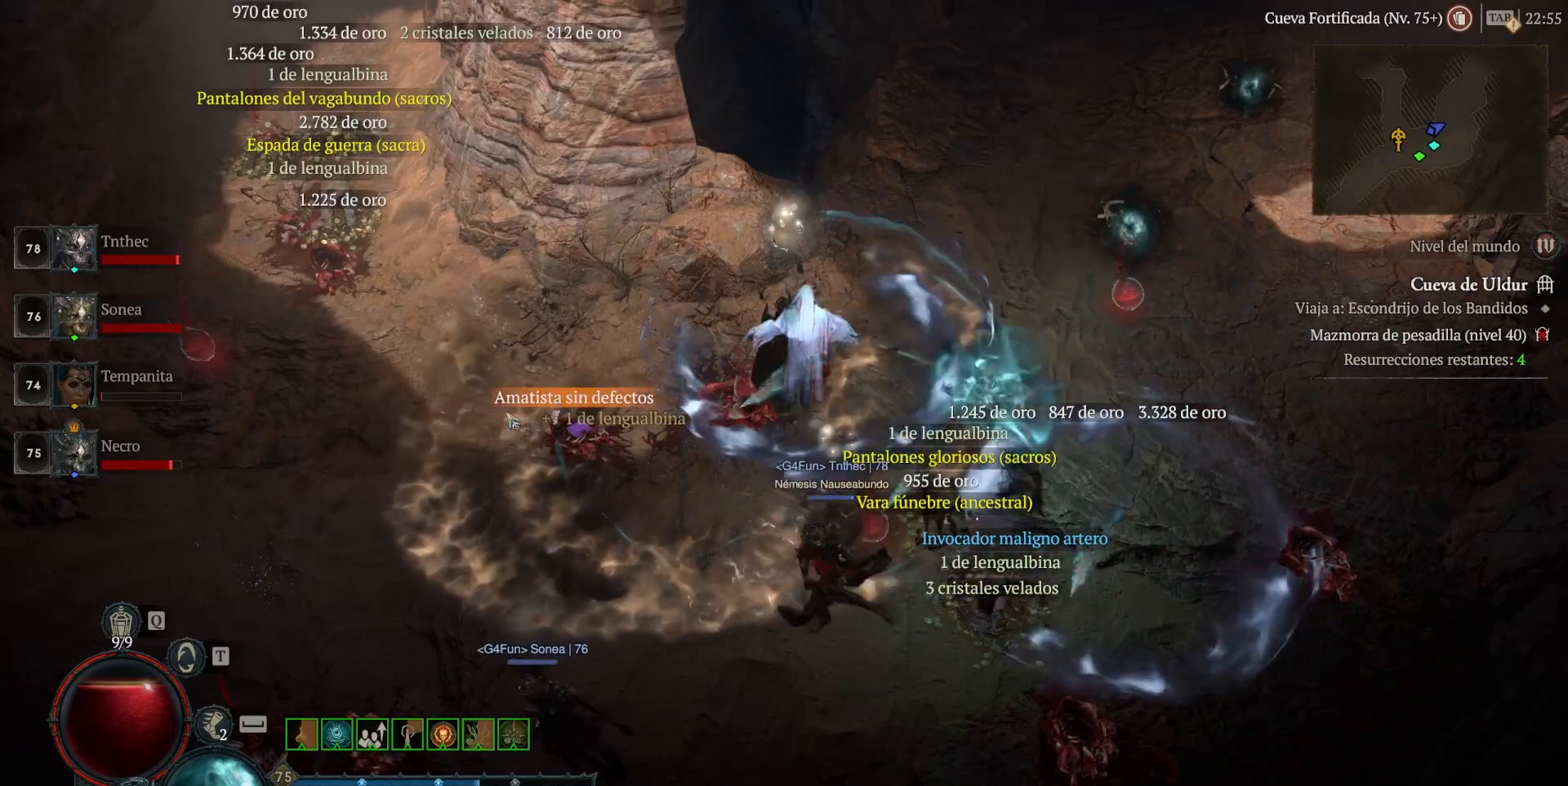
{"keys": [], "mouse": ["left"], "events": [[40, "mouse_left", "down"]]}
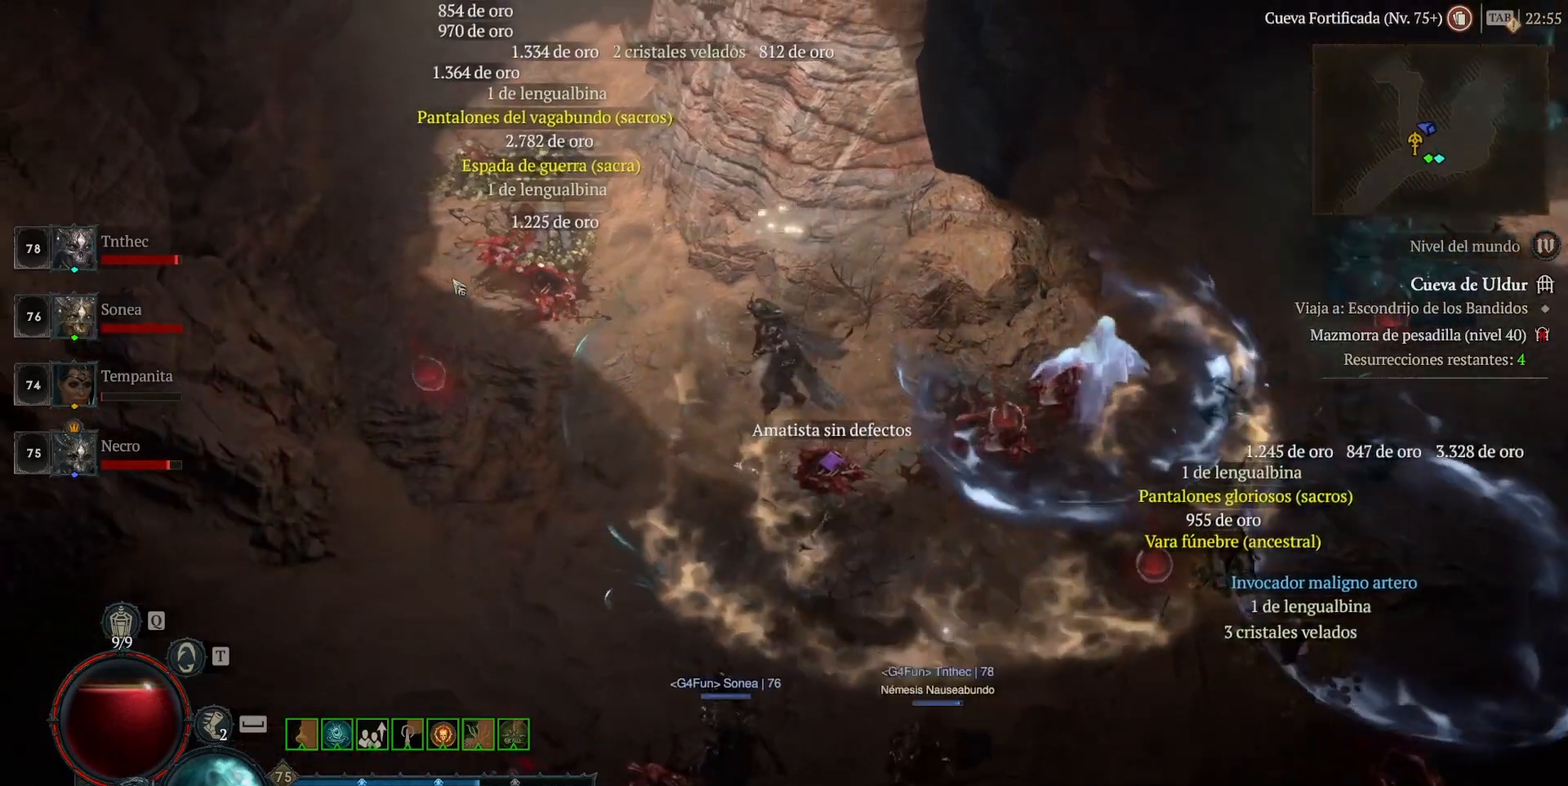
{"keys": [], "mouse": ["left"], "events": [[360, "mouse_left", "up"], [440, "mouse_left", "down"]]}
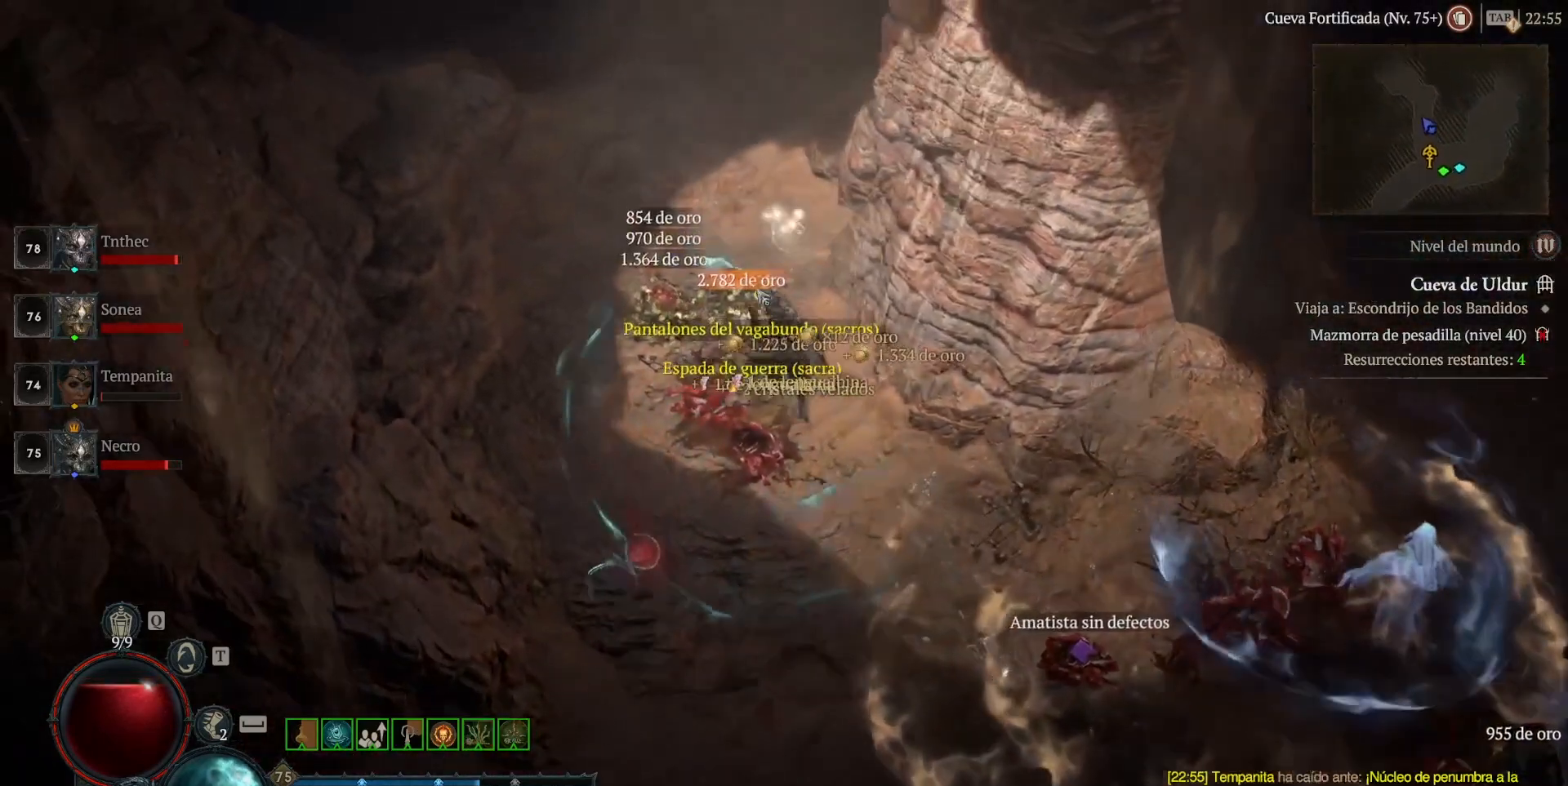
{"keys": [], "mouse": [], "events": [[80, "mouse_left", "up"]]}
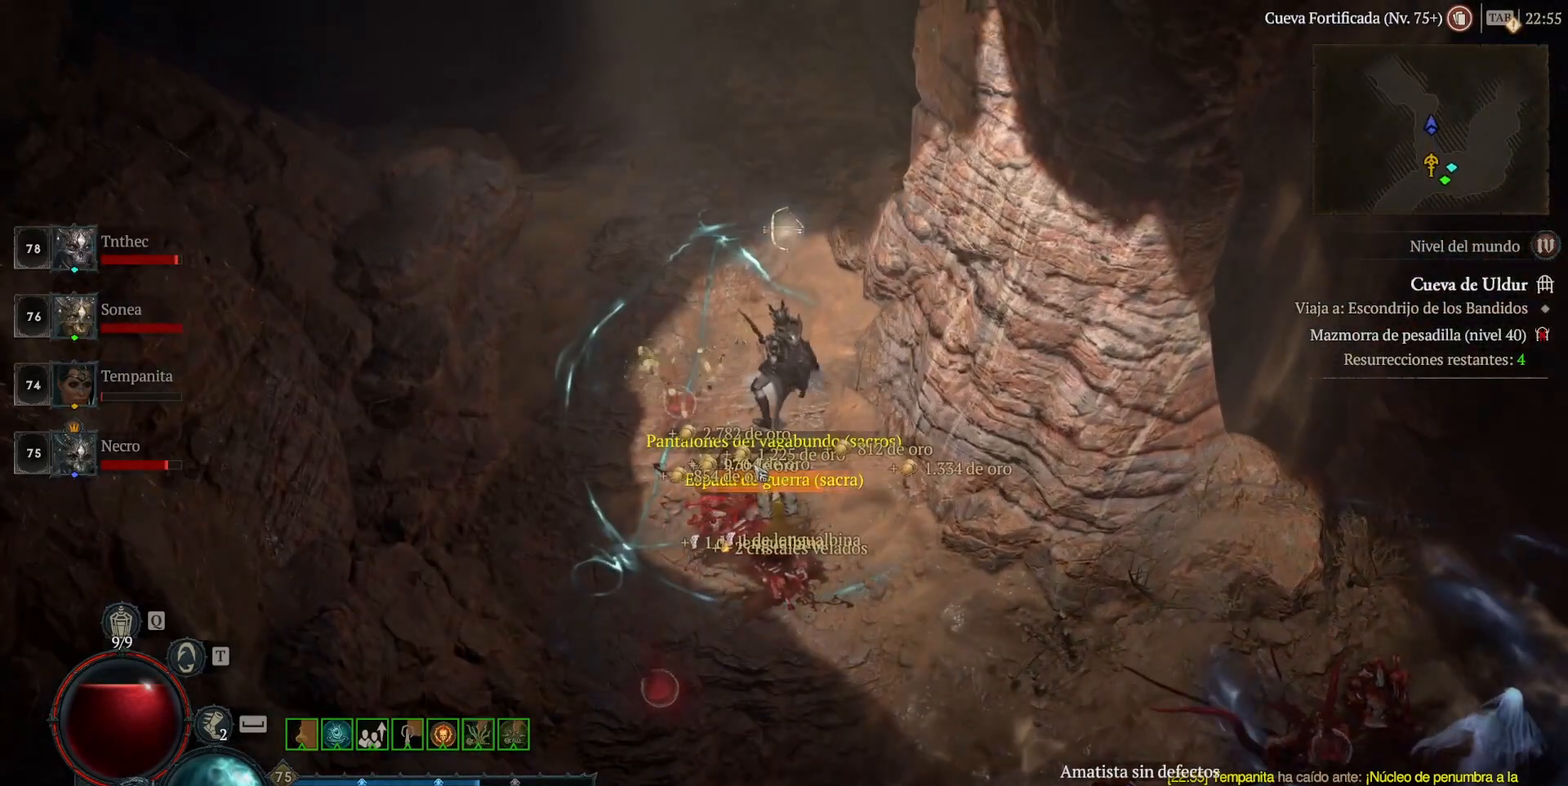
{"keys": [], "mouse": ["left"], "events": [[80, "mouse_left", "down"], [160, "mouse_left", "up"], [440, "mouse_left", "down"]]}
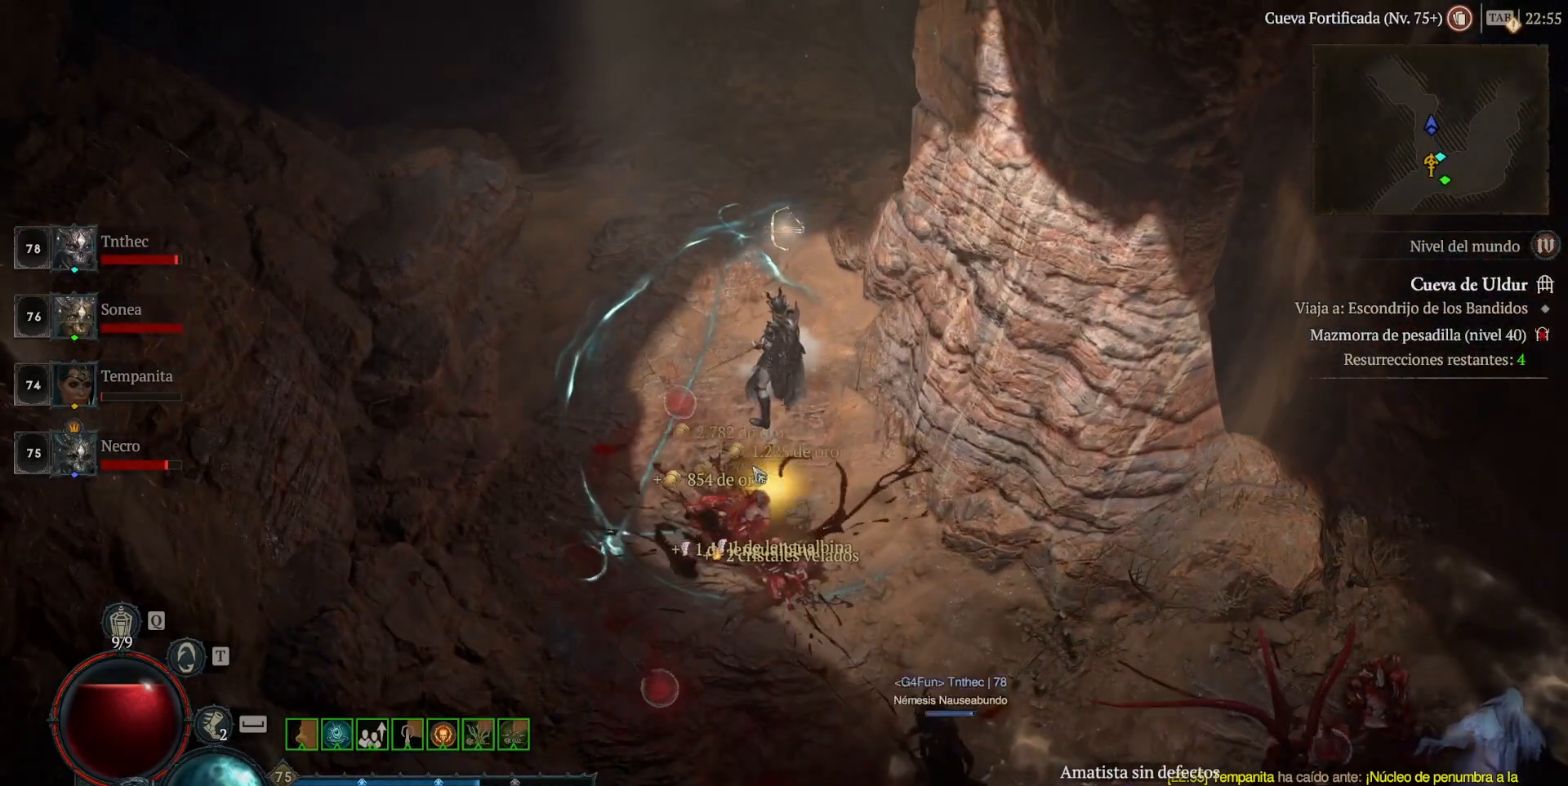
{"keys": [], "mouse": ["left"], "events": [[40, "mouse_left", "up"], [200, "mouse_left", "down"]]}
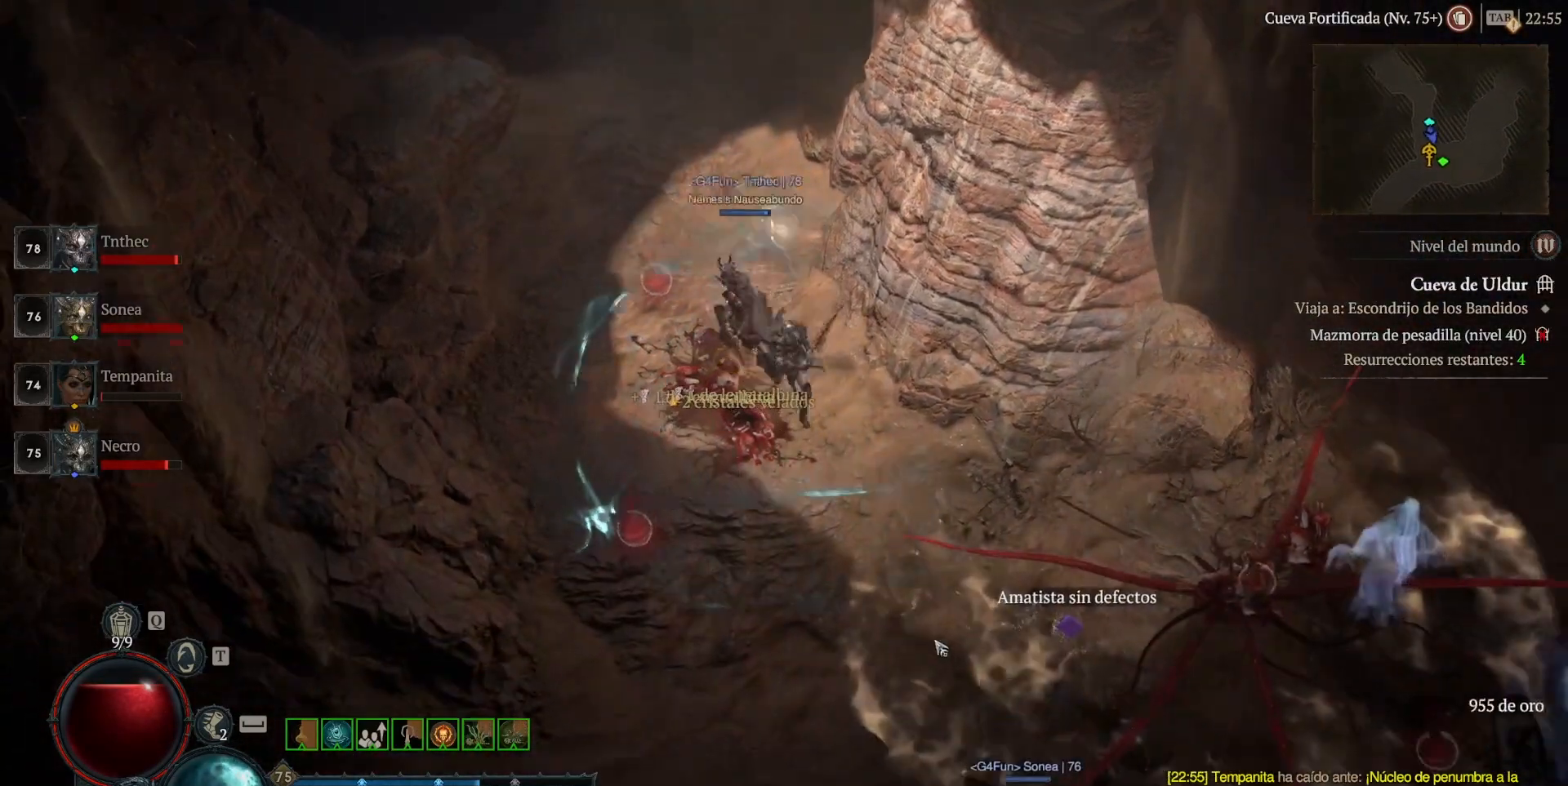
{"keys": [], "mouse": ["left"], "events": []}
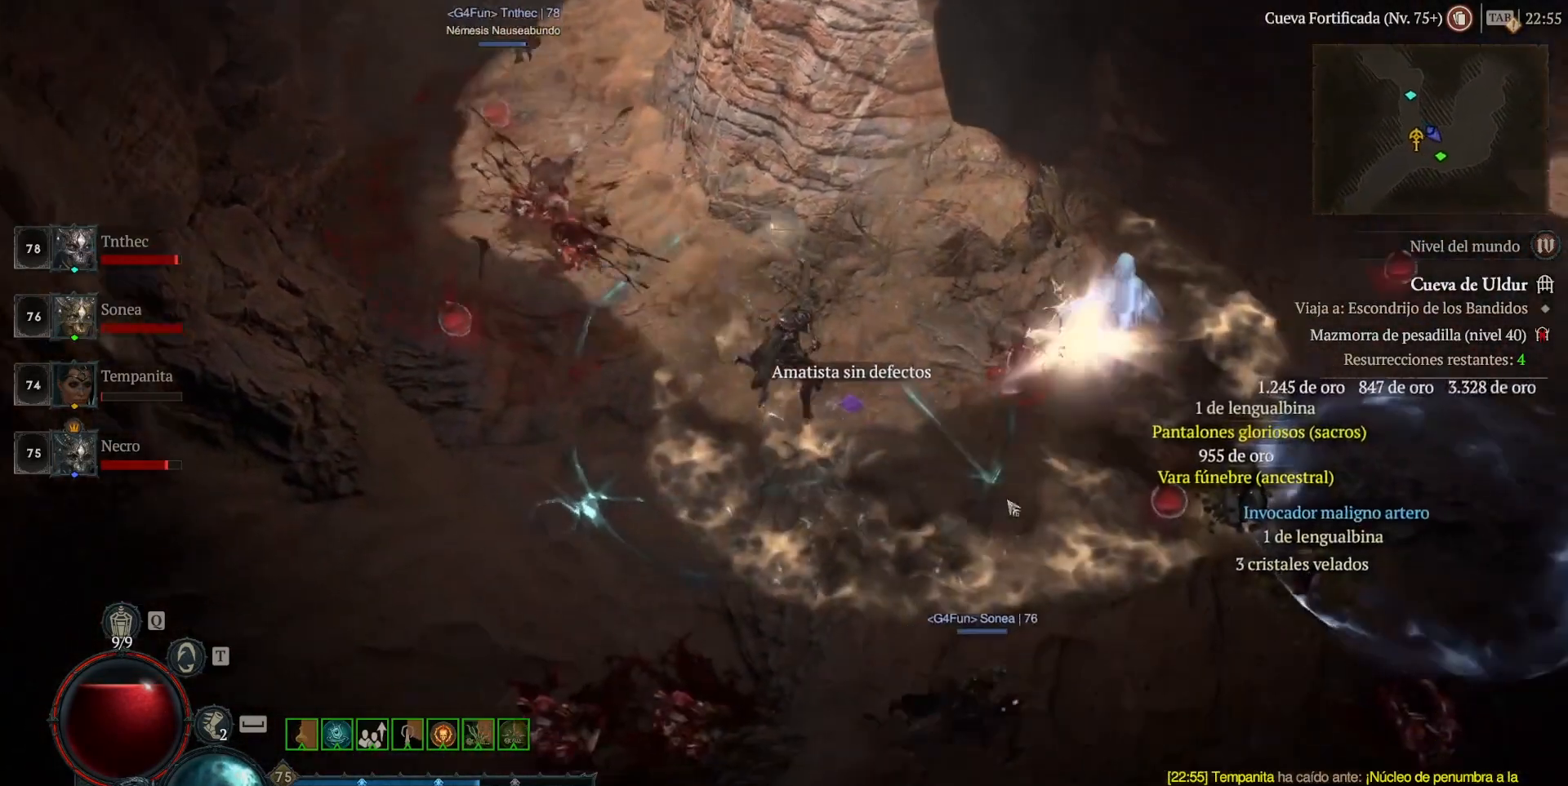
{"keys": [], "mouse": [], "events": [[200, "mouse_left", "up"], [320, "mouse_left", "down"], [440, "mouse_left", "up"]]}
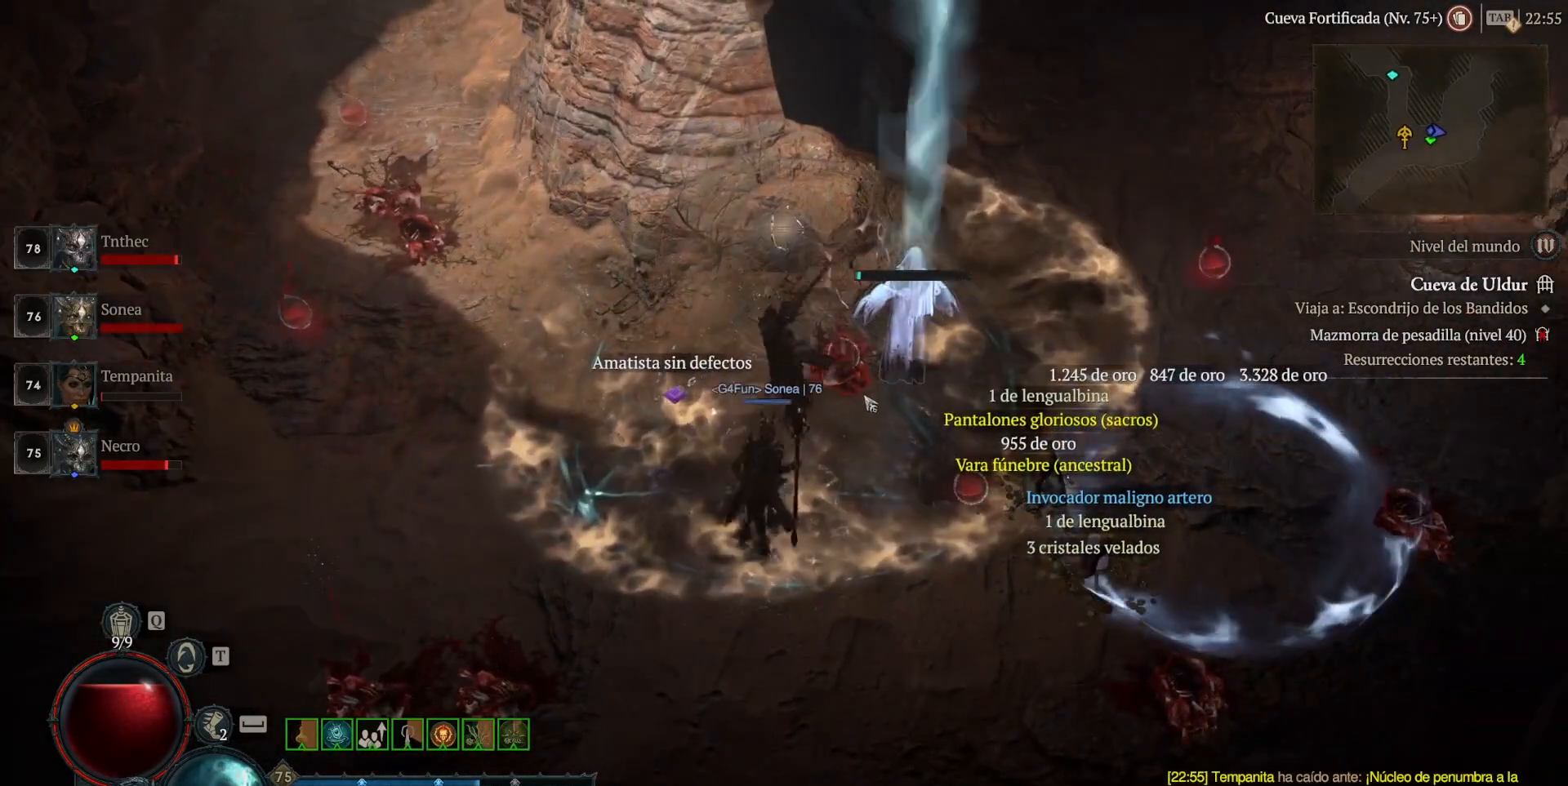
{"keys": [], "mouse": [], "events": []}
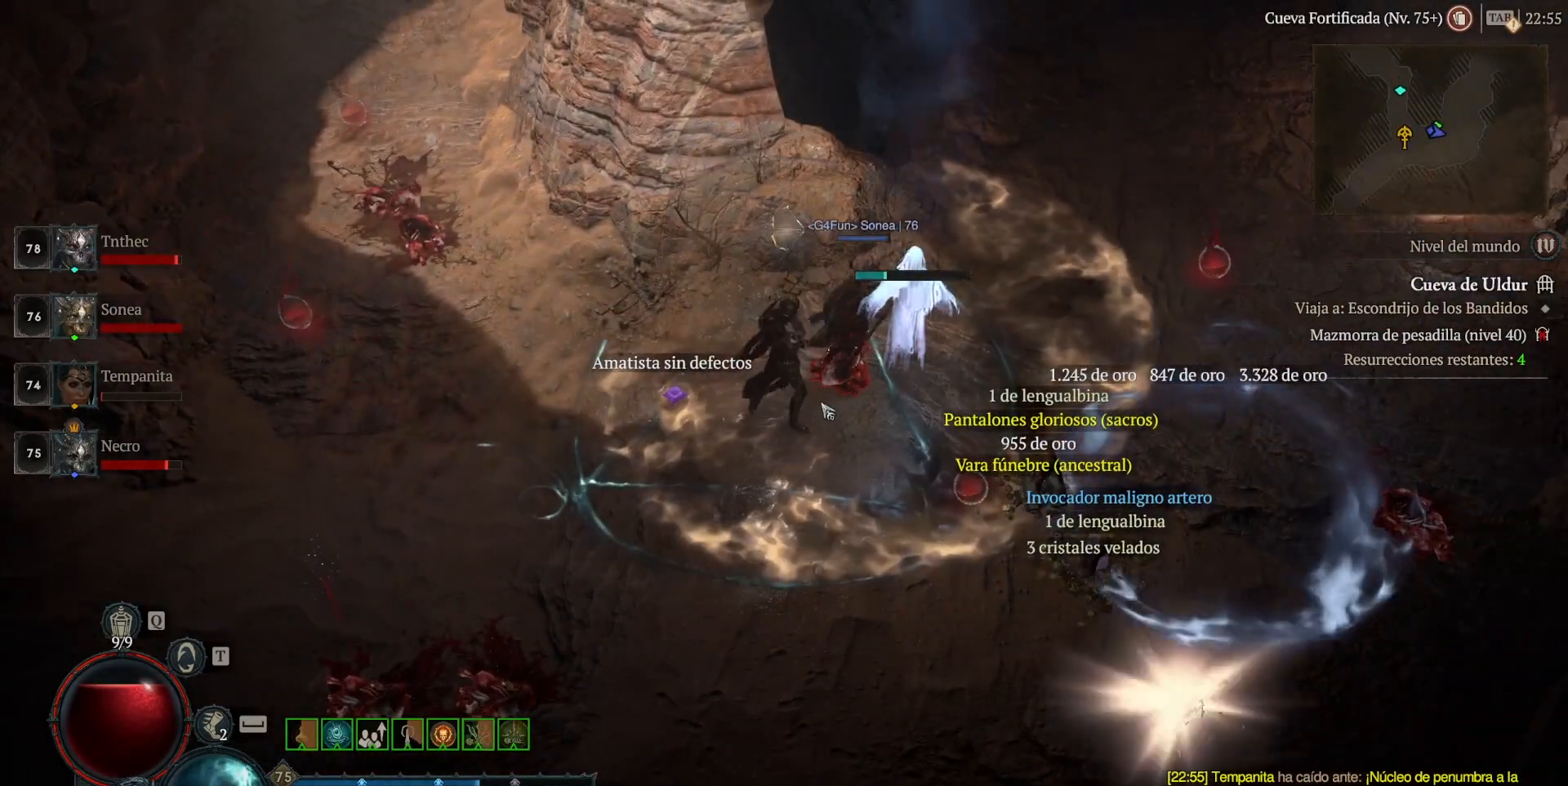
{"keys": [], "mouse": [], "events": []}
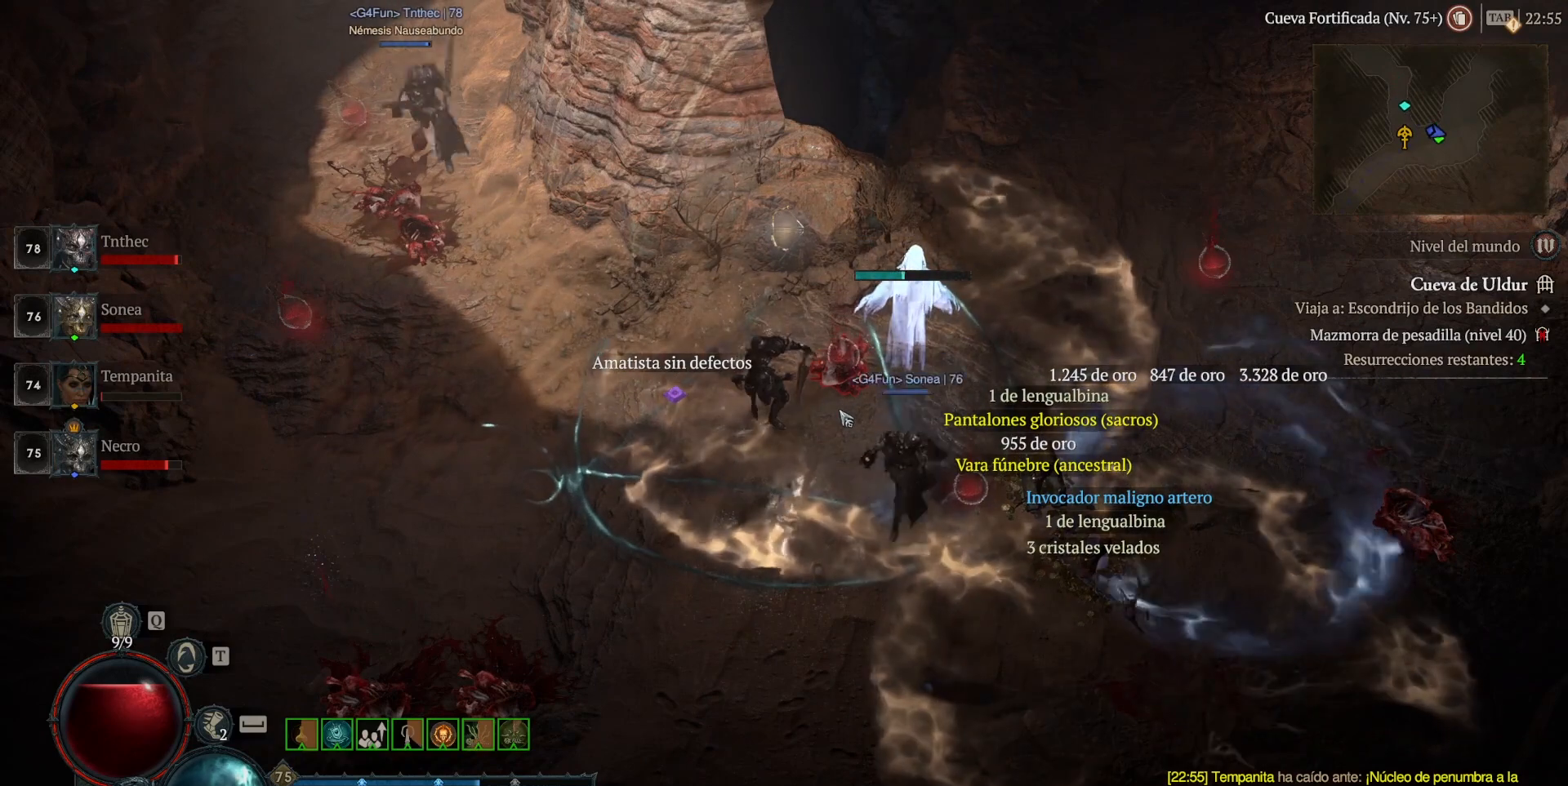
{"keys": [], "mouse": [], "events": []}